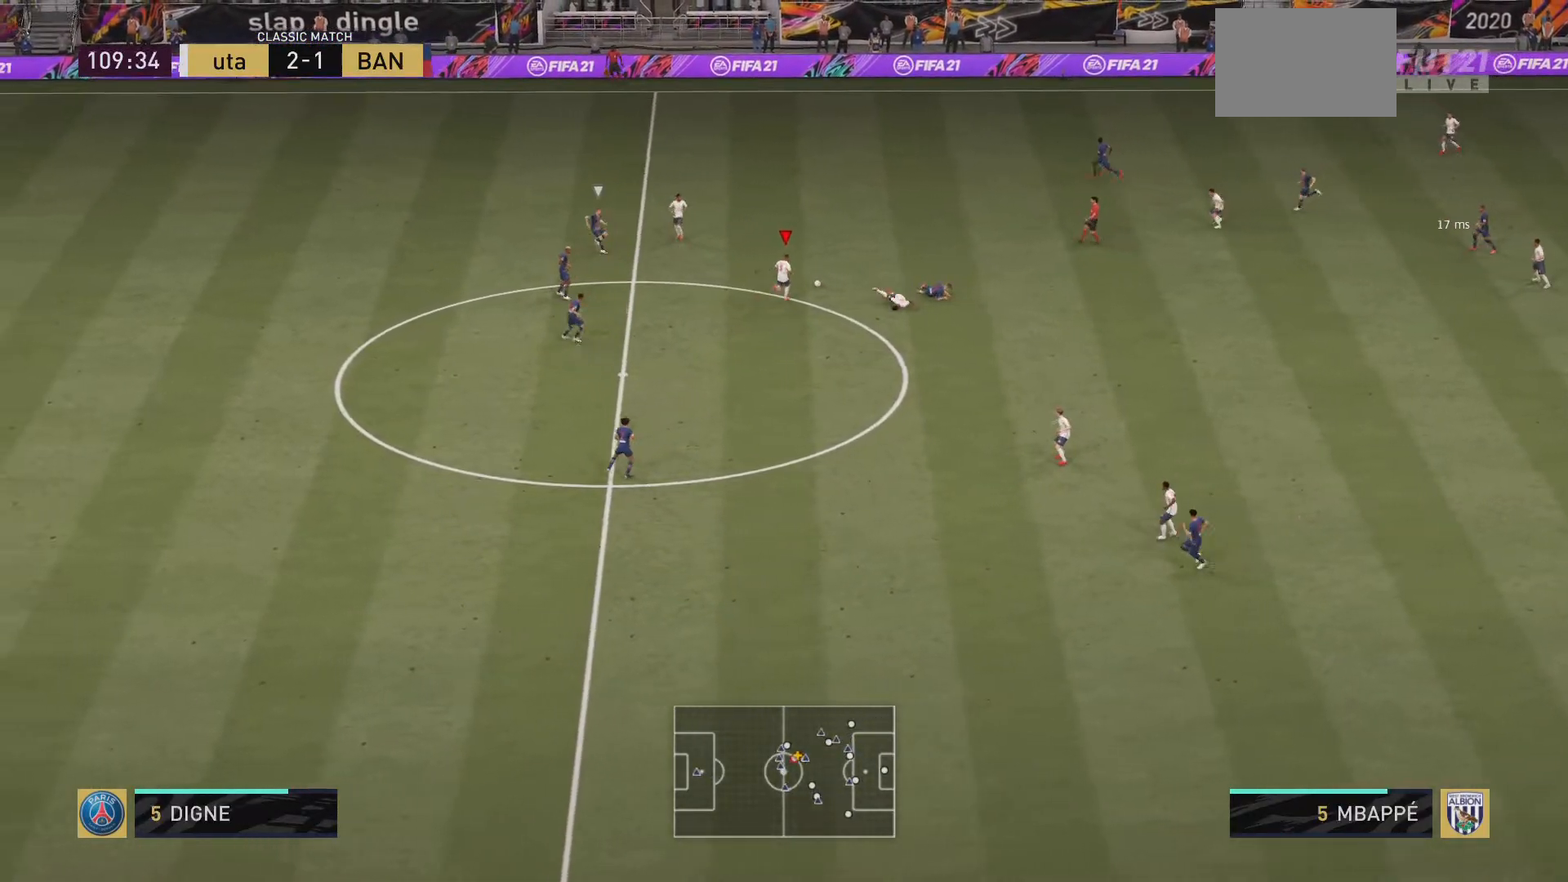
Gameplay with a controller (PlayStation layout); each line is a JSON object with the inputs held at the frame after it. "events" lists button and stick changes between this image and that frame as [ms after this image, input, new state], when the widget could be followed in between. Not read: L3 R3.
{"buttons": [], "left_stick": "up-left", "right_stick": "center", "events": [[200, "right_stick", "up"], [300, "right_stick", "center"], [350, "right_stick", "down"], [500, "right_stick", "center"]]}
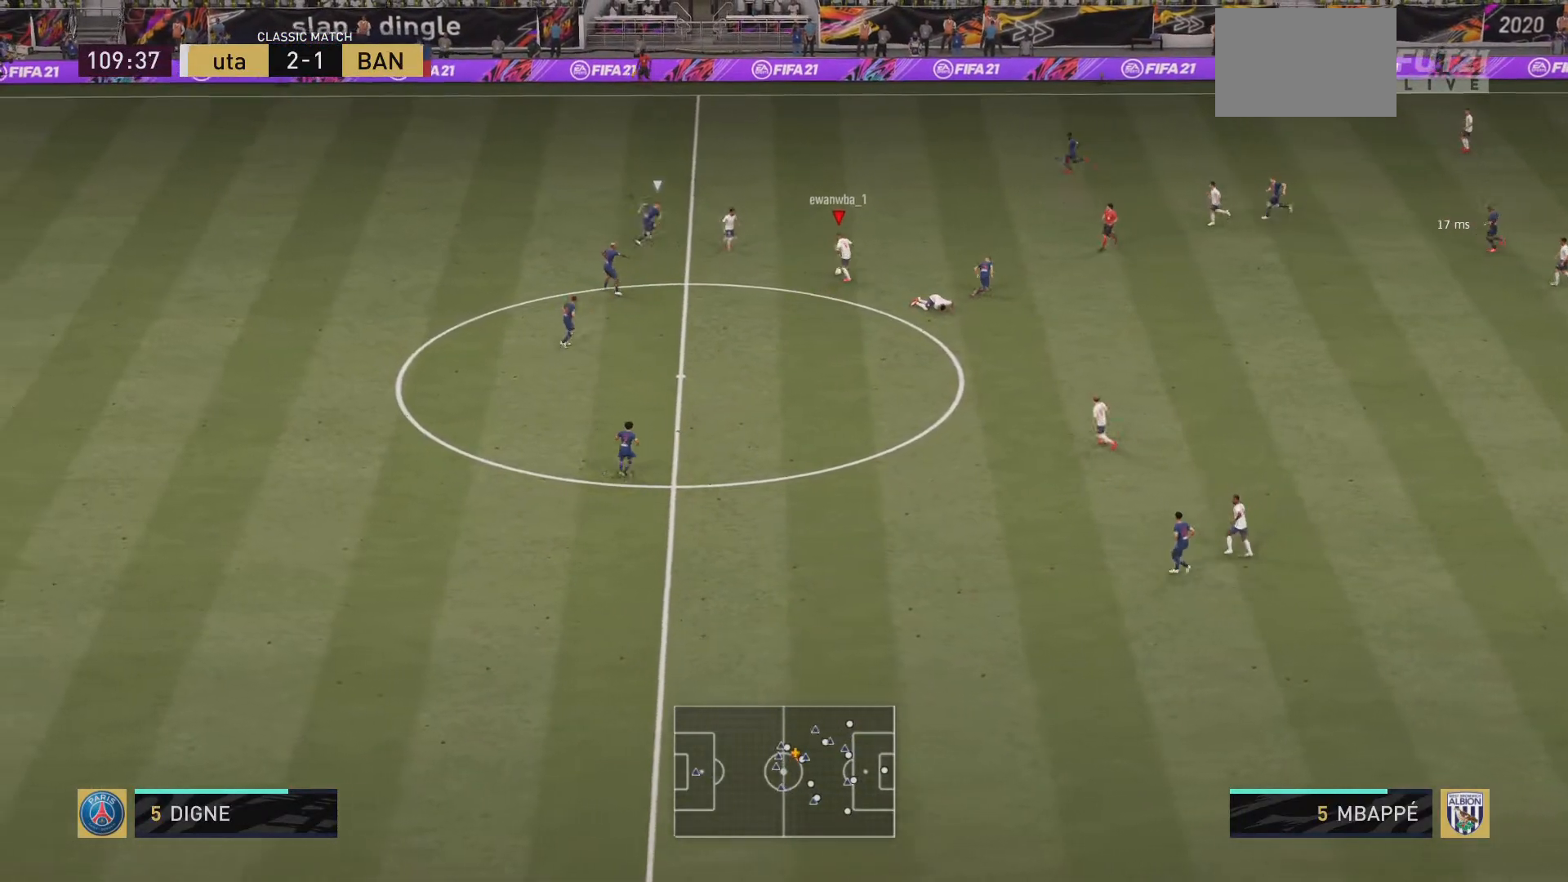
{"buttons": [], "left_stick": "up-left", "right_stick": "center", "events": [[150, "SQUARE", "down"], [234, "SQUARE", "up"], [434, "right_stick", "up"], [501, "right_stick", "center"]]}
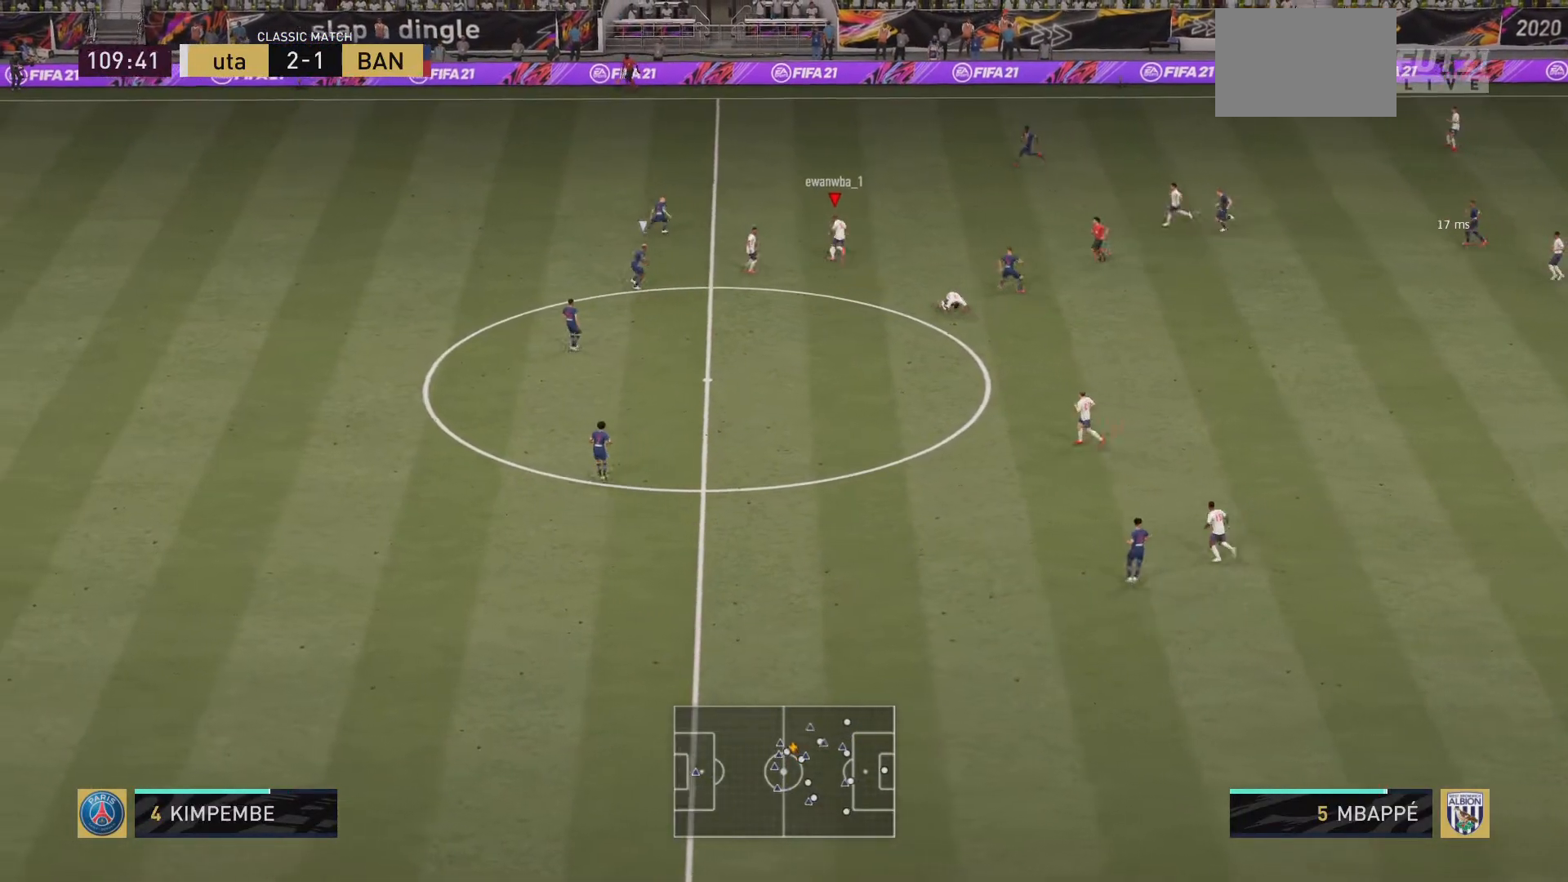
{"buttons": [], "left_stick": "up-left", "right_stick": "center", "events": [[50, "right_stick", "down"], [200, "right_stick", "center"]]}
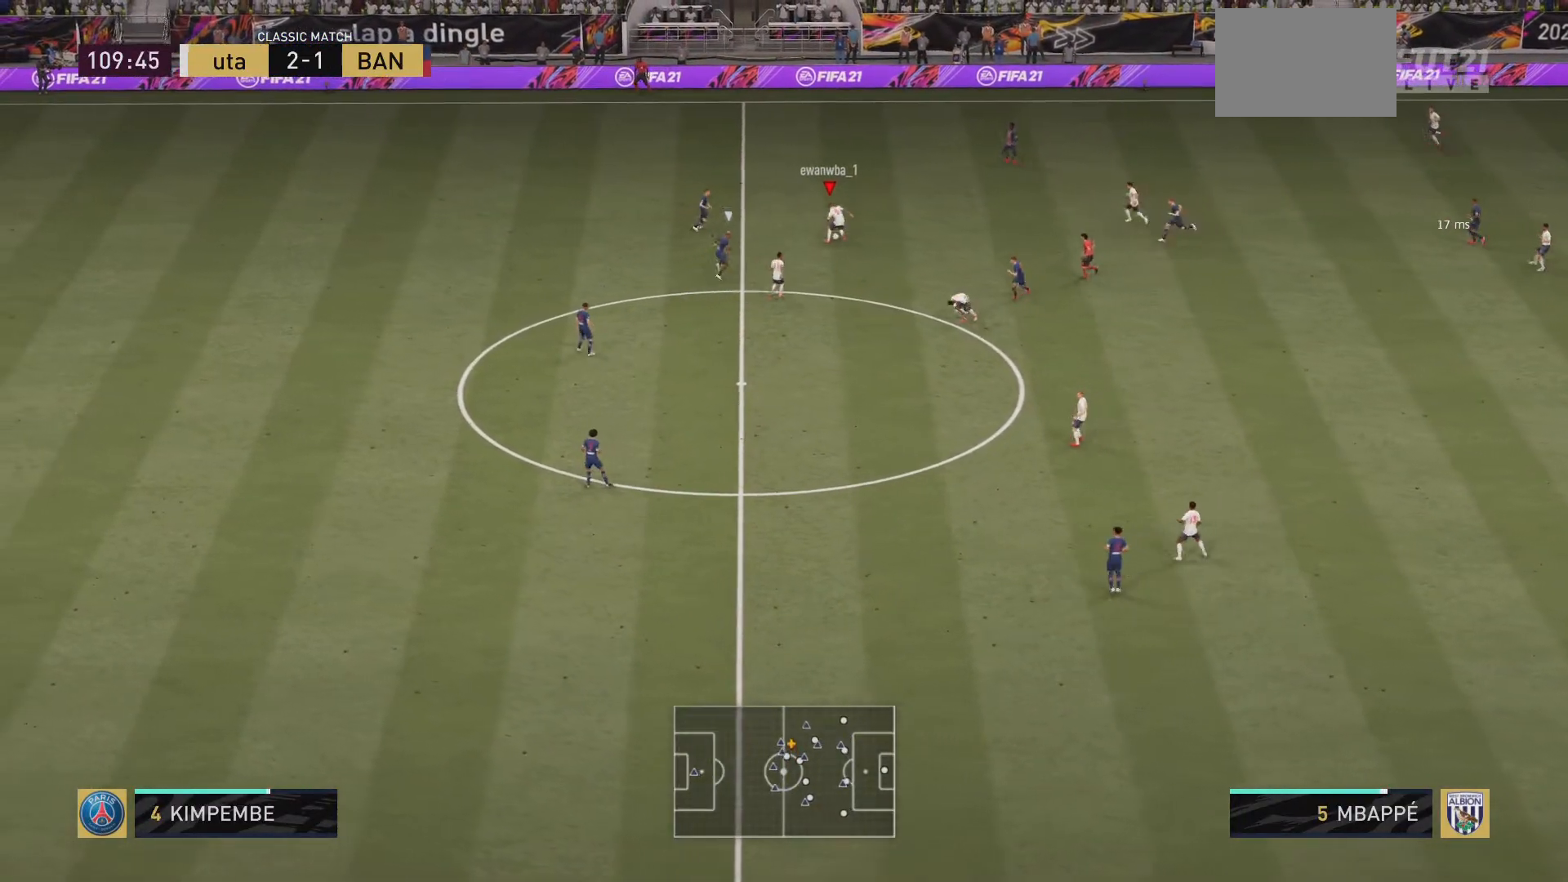
{"buttons": [], "left_stick": "up-left", "right_stick": "right", "events": [[184, "right_stick", "right"]]}
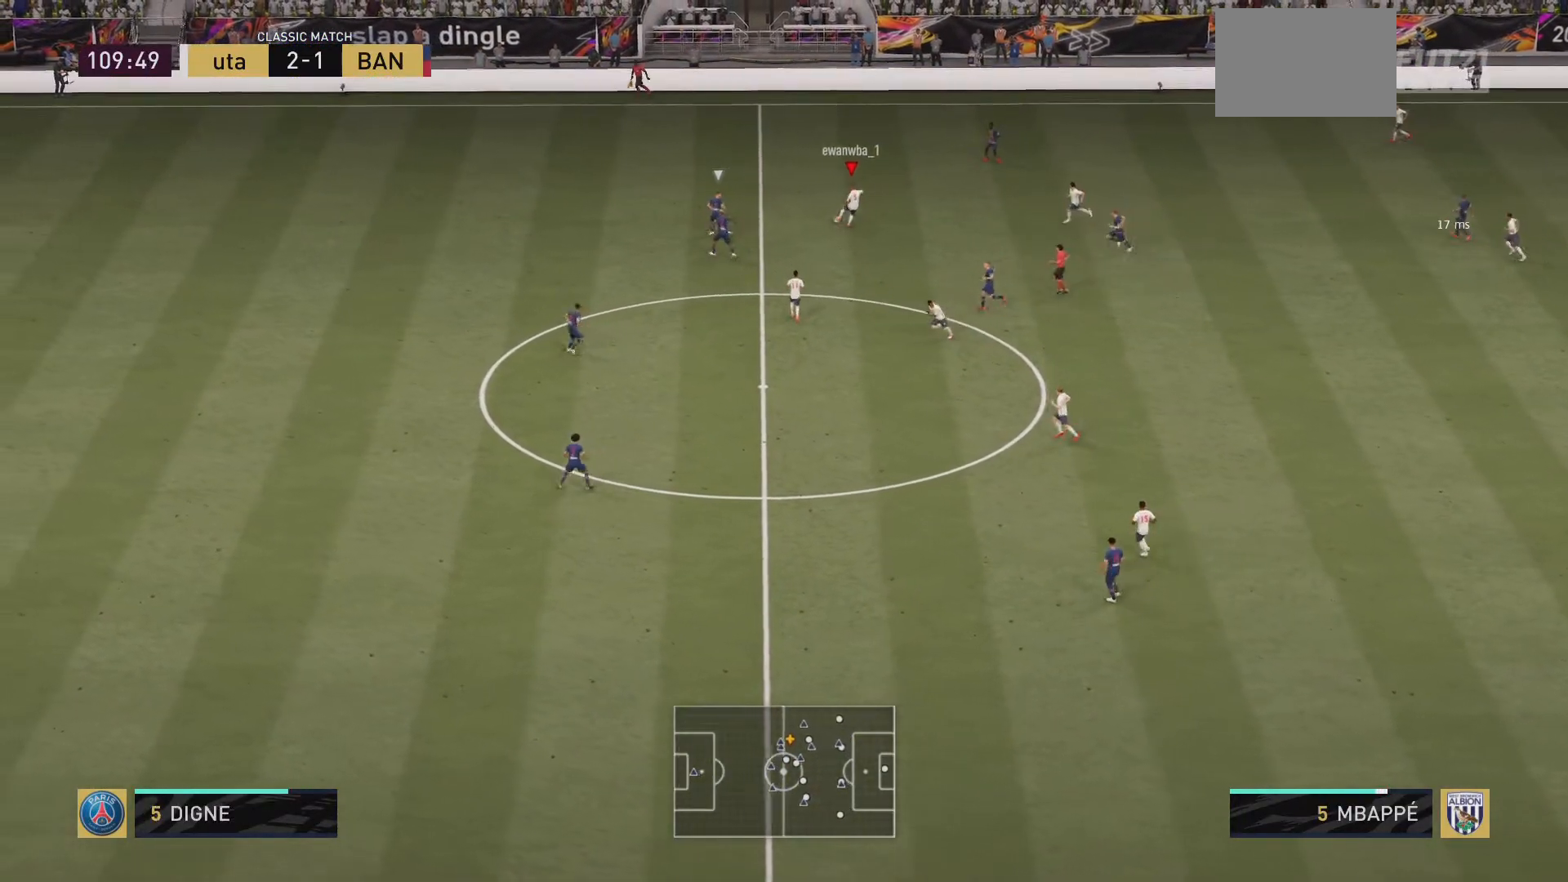
{"buttons": [], "left_stick": "up-left", "right_stick": "center", "events": [[66, "left_stick", "up-right"], [100, "right_stick", "center"], [167, "SQUARE", "down"], [267, "CROSS", "down"], [300, "SQUARE", "up"], [300, "left_stick", "up-left"], [367, "CROSS", "up"]]}
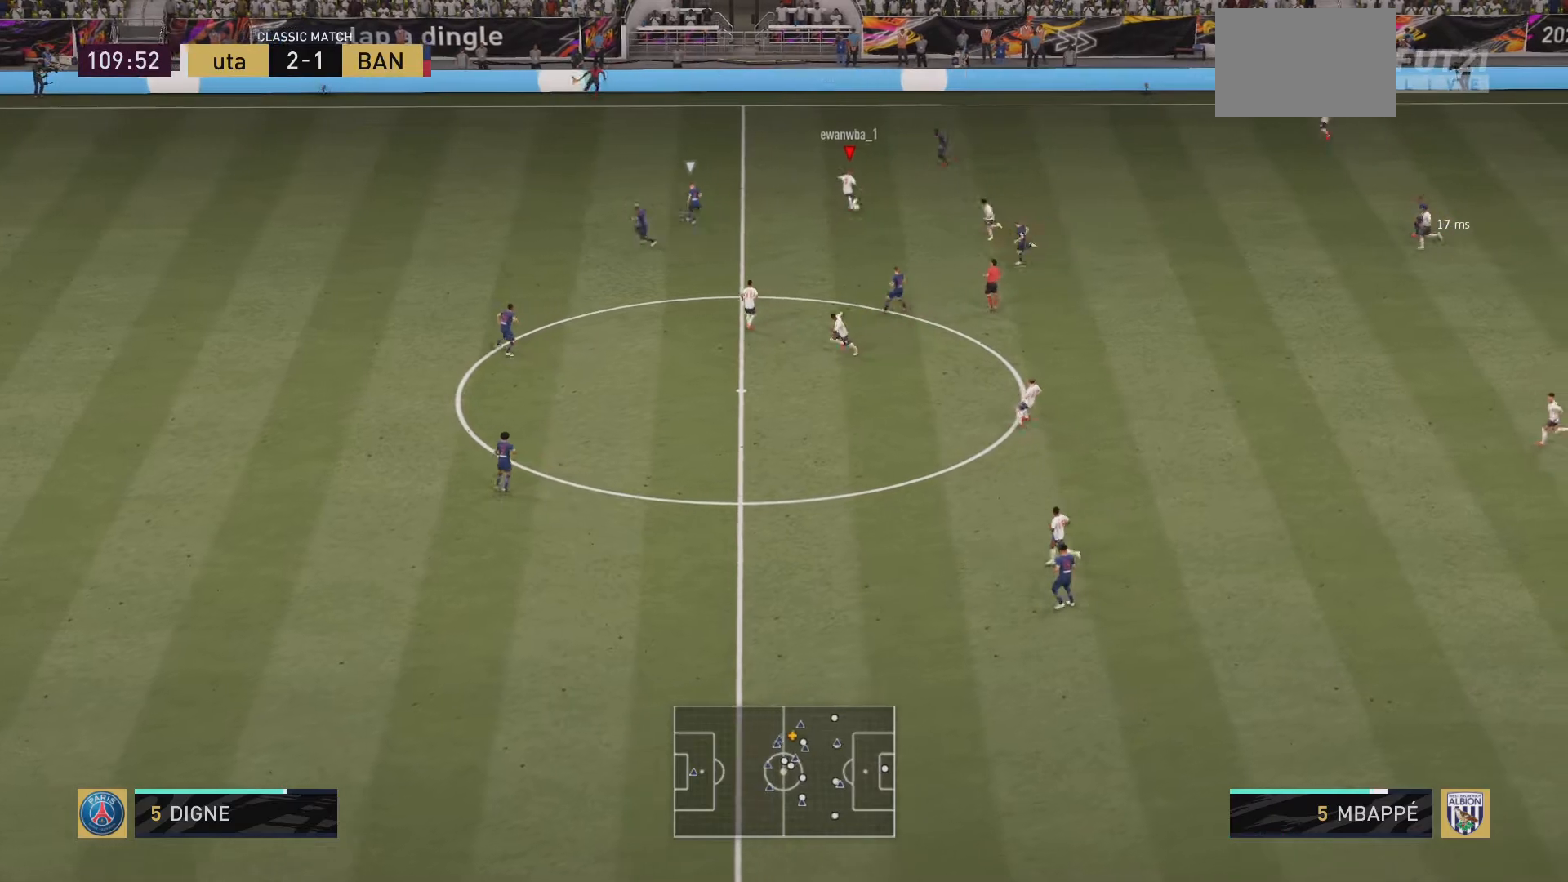
{"buttons": [], "left_stick": "down", "right_stick": "center", "events": [[401, "left_stick", "down-left"], [467, "left_stick", "down"]]}
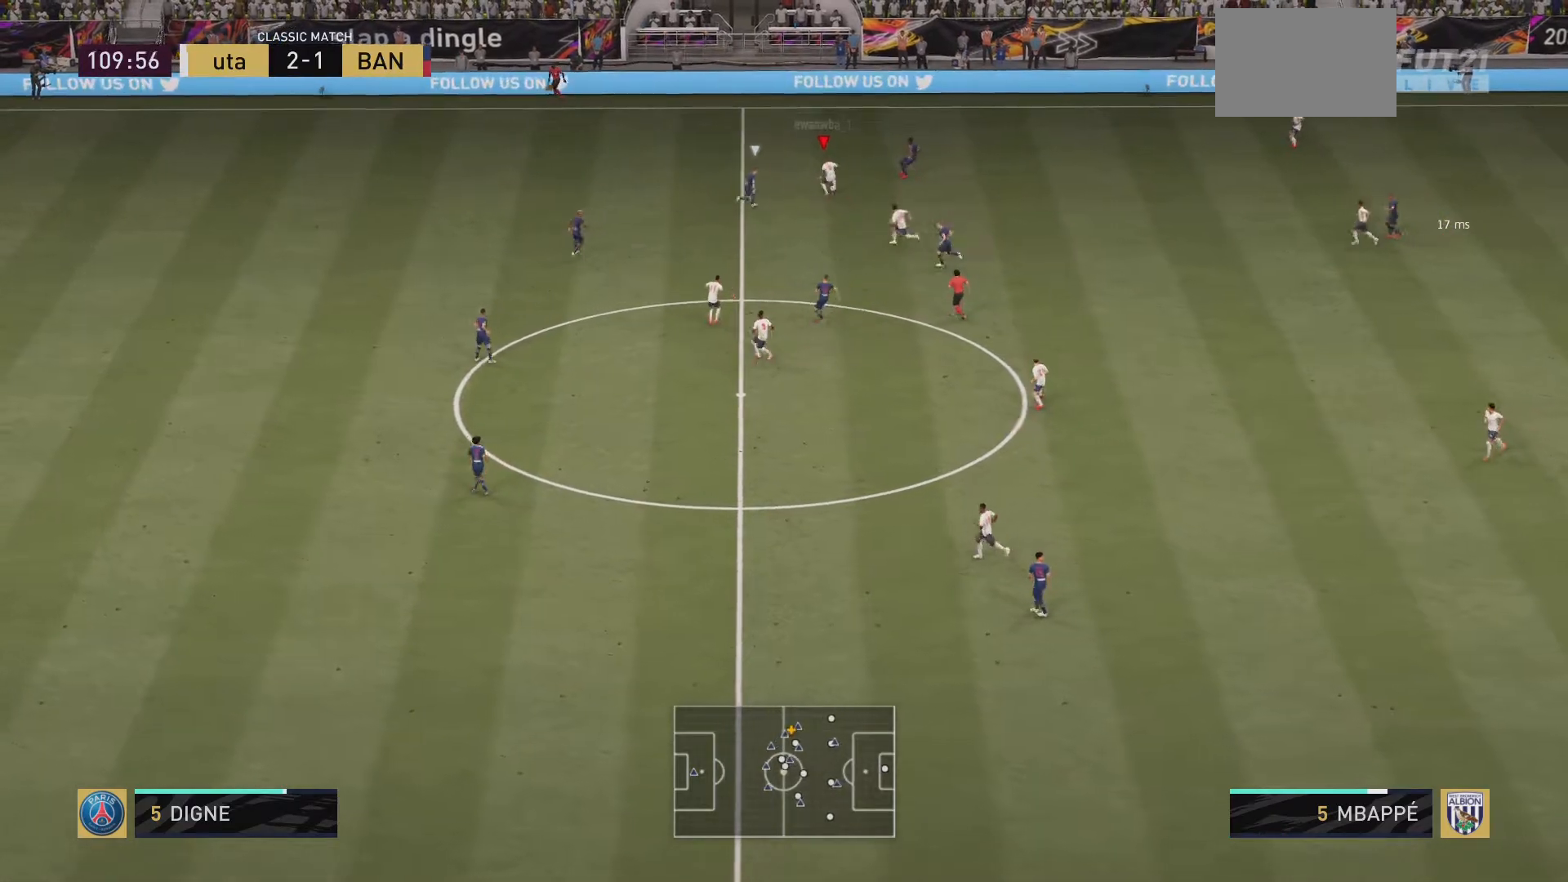
{"buttons": [], "left_stick": "down-left", "right_stick": "center", "events": [[133, "CROSS", "down"], [233, "CROSS", "up"], [500, "left_stick", "down-left"]]}
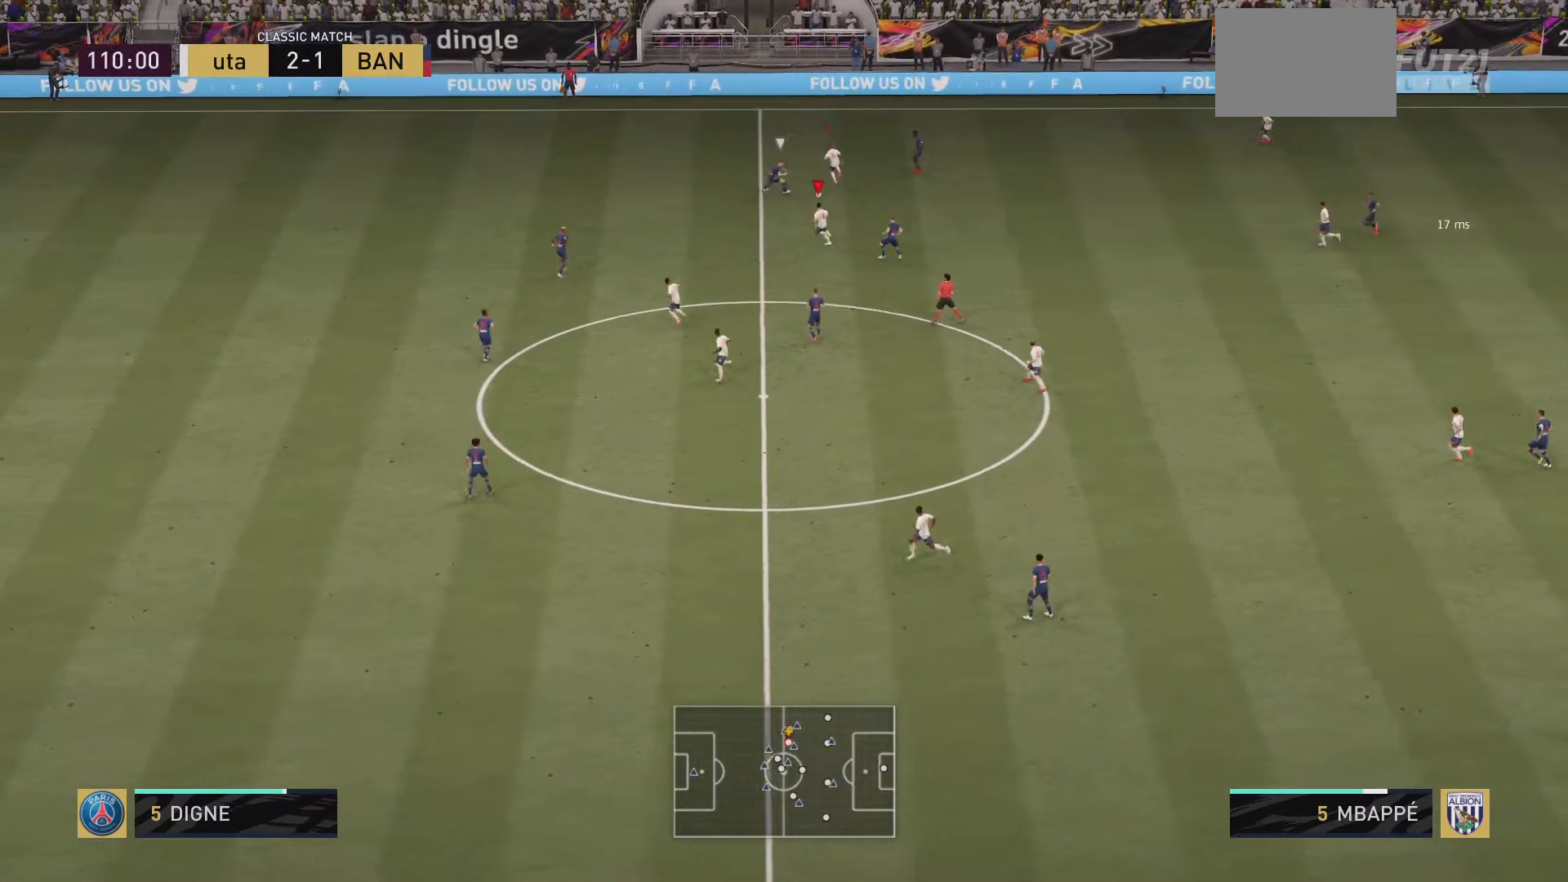
{"buttons": [], "left_stick": "down-left", "right_stick": "center", "events": []}
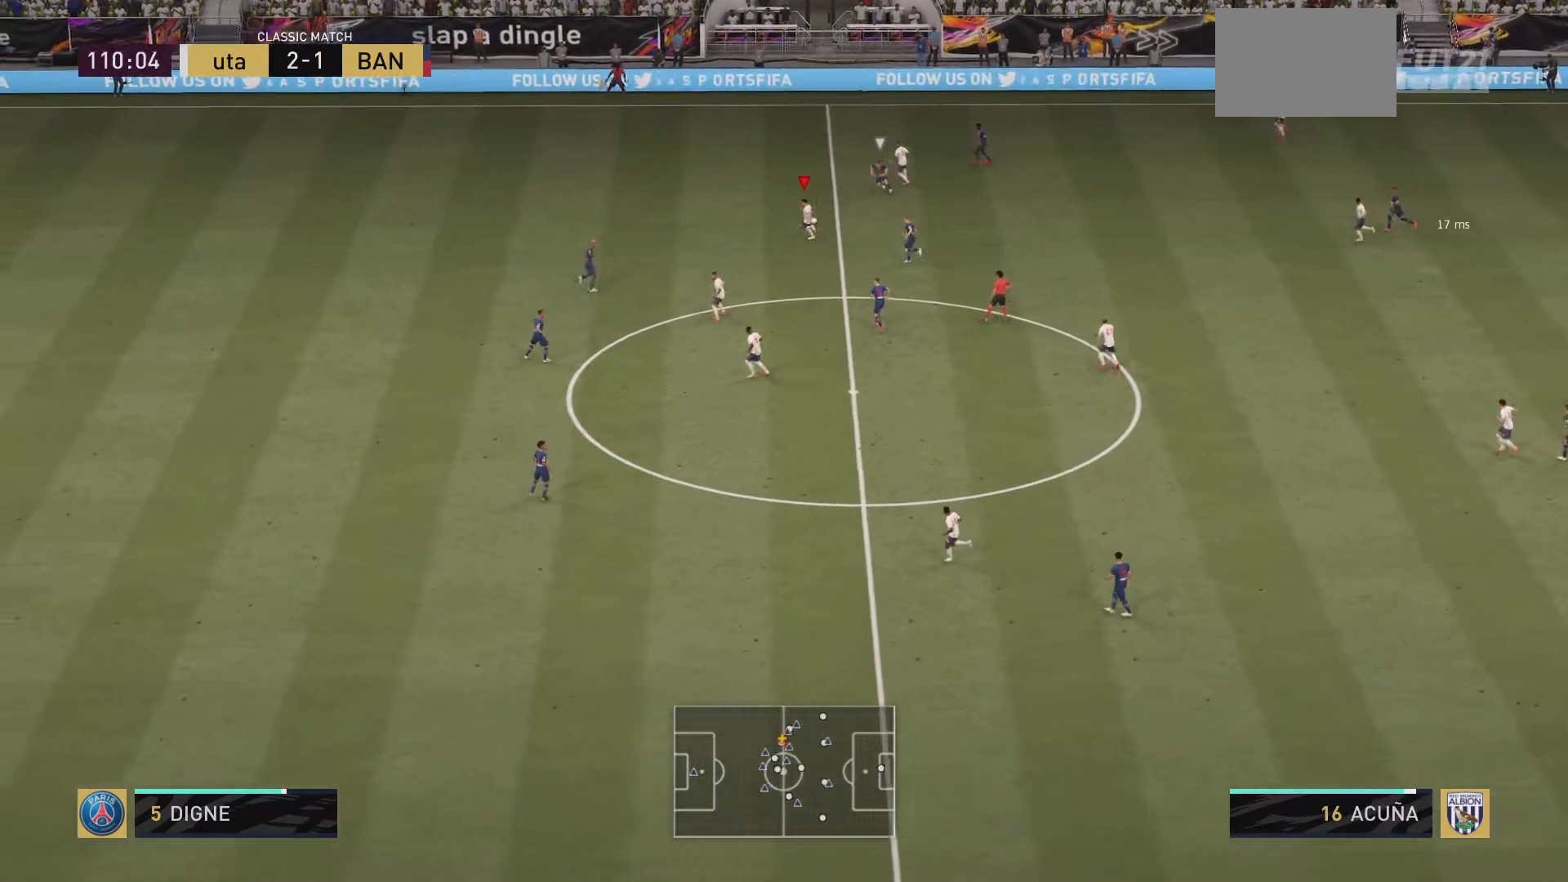
{"buttons": [], "left_stick": "down-left", "right_stick": "center", "events": []}
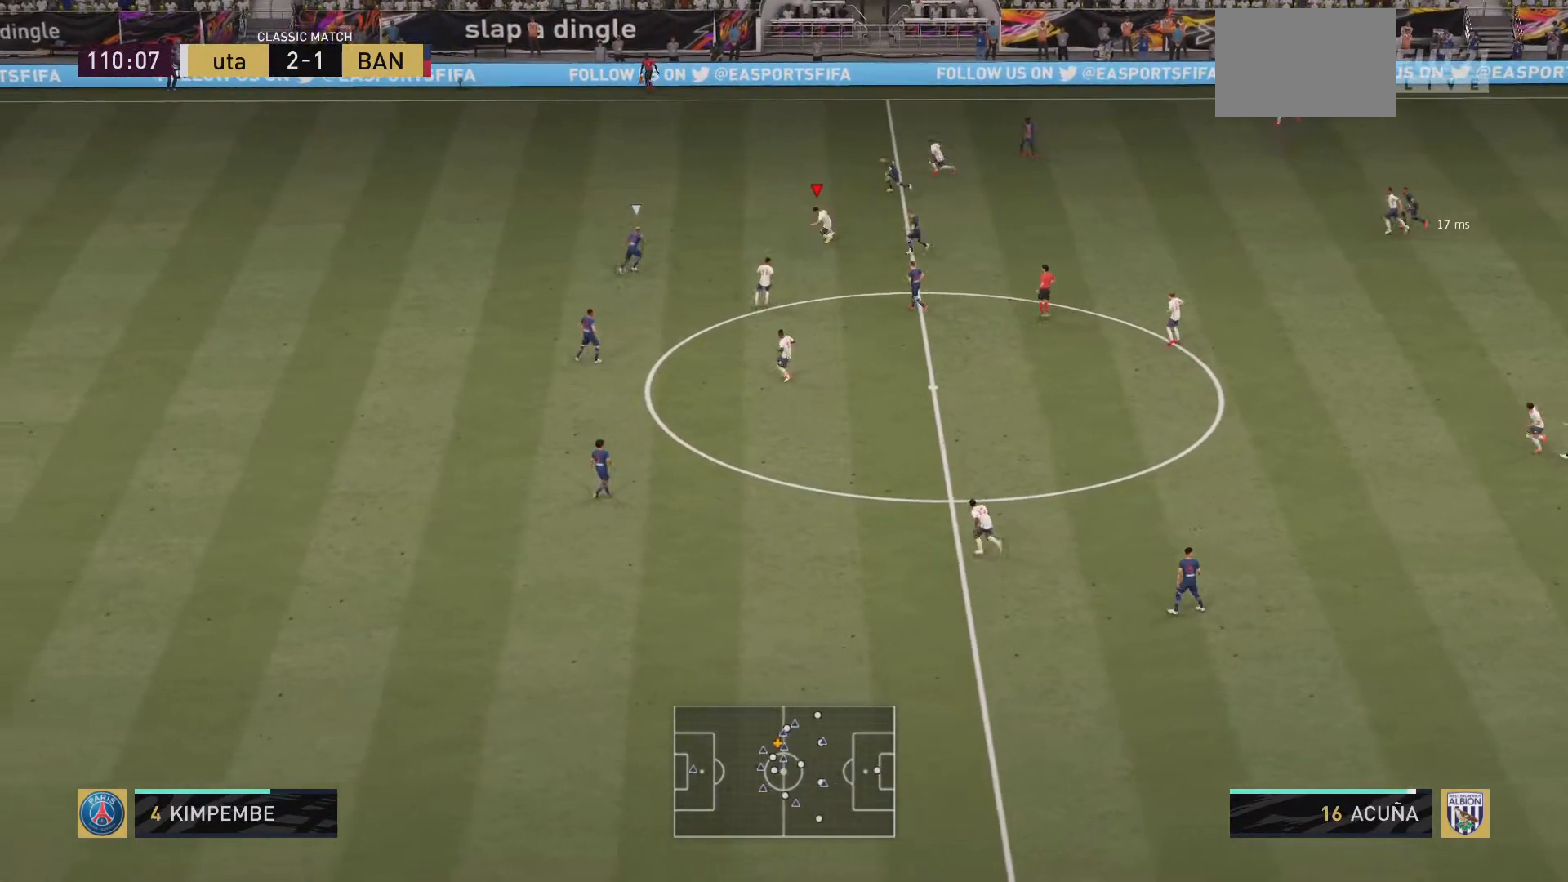
{"buttons": [], "left_stick": "down", "right_stick": "center", "events": [[67, "CROSS", "down"], [150, "left_stick", "down"], [234, "CROSS", "up"]]}
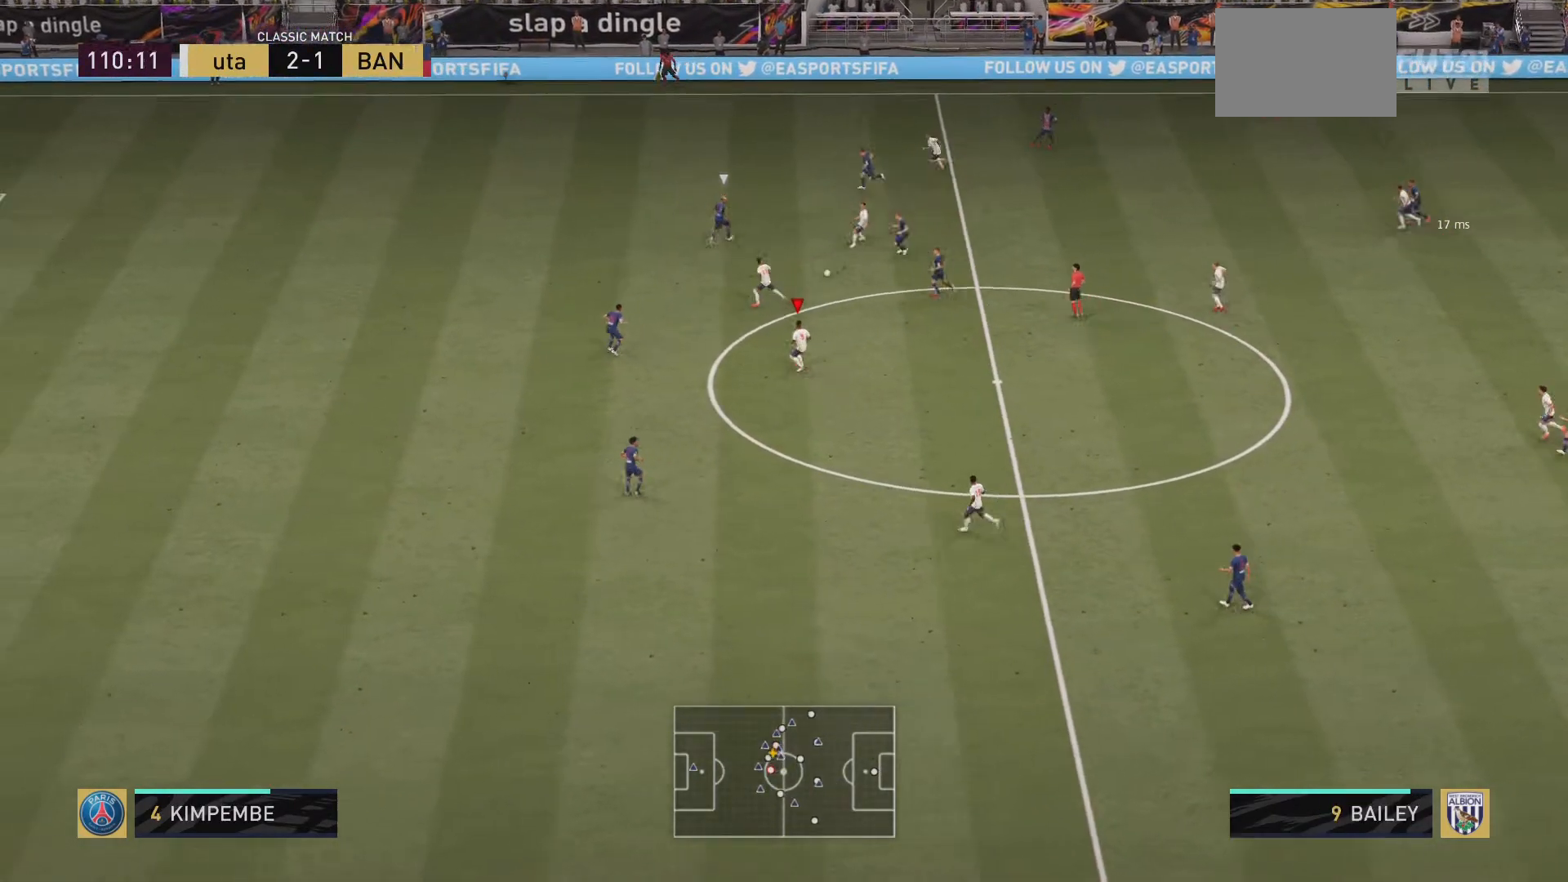
{"buttons": [], "left_stick": "up-left", "right_stick": "center", "events": [[333, "left_stick", "center"], [500, "left_stick", "up-left"]]}
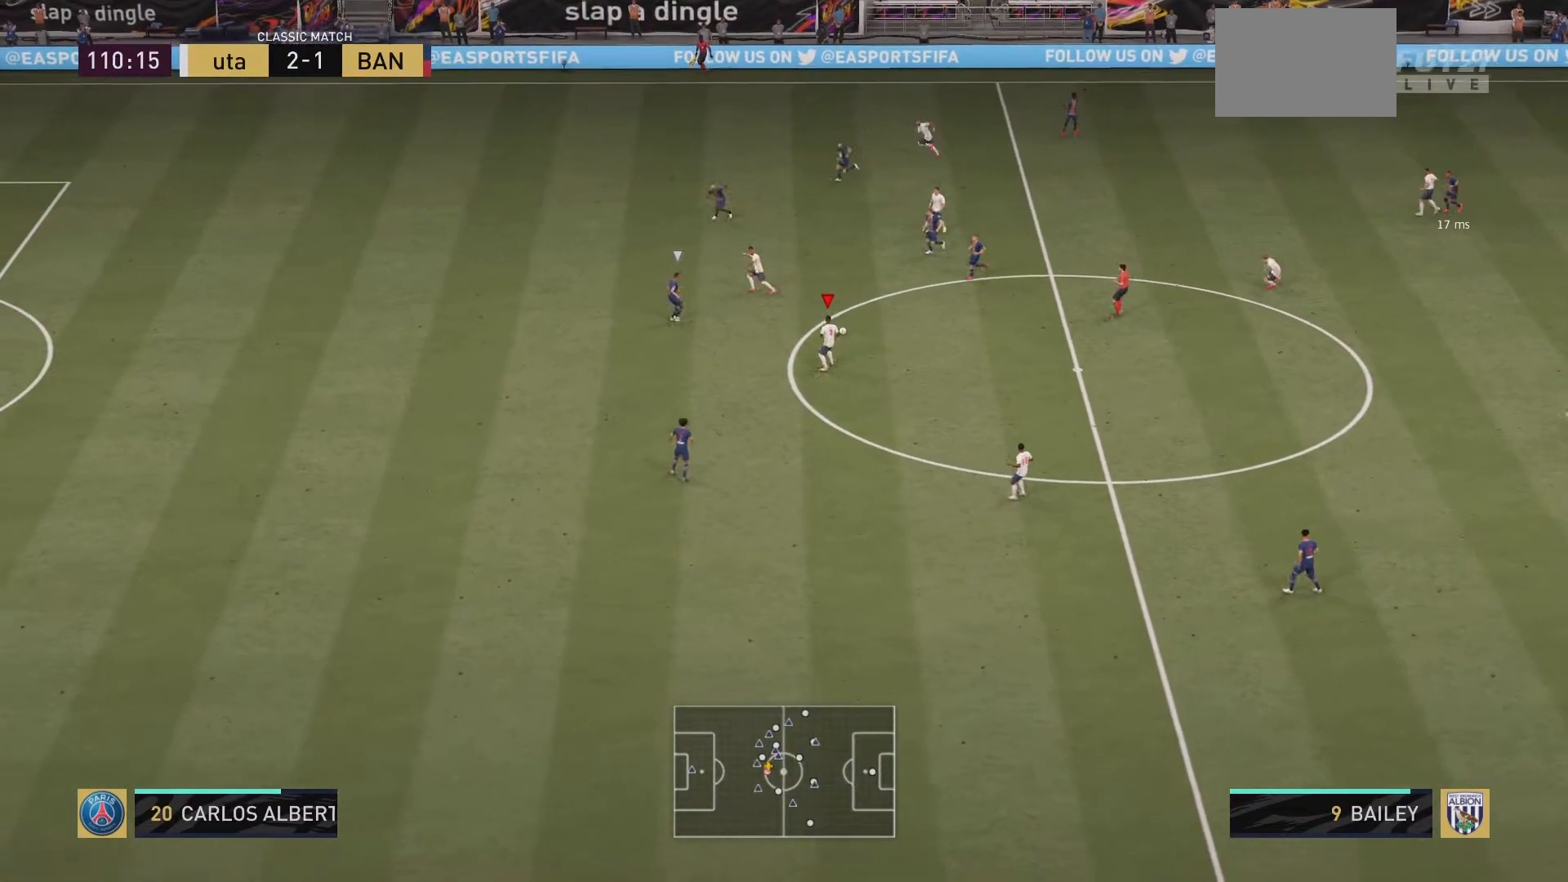
{"buttons": [], "left_stick": "left", "right_stick": "center", "events": [[234, "TRIANGLE", "down"], [434, "left_stick", "left"], [501, "TRIANGLE", "up"]]}
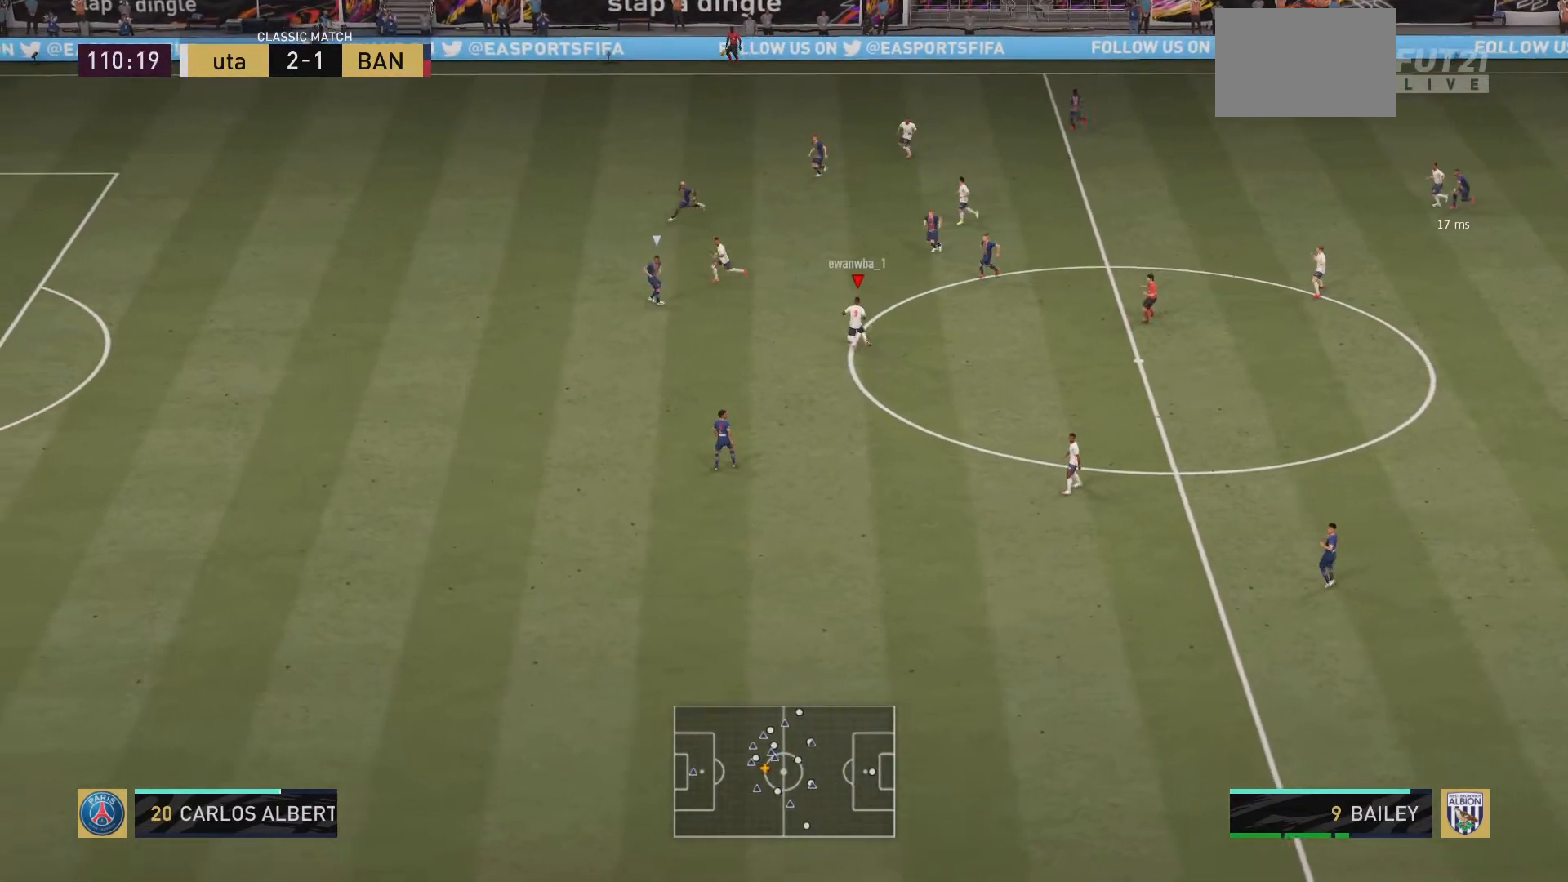
{"buttons": ["R2"], "left_stick": "down-left", "right_stick": "center", "events": [[267, "left_stick", "down-left"], [467, "R2", "down"]]}
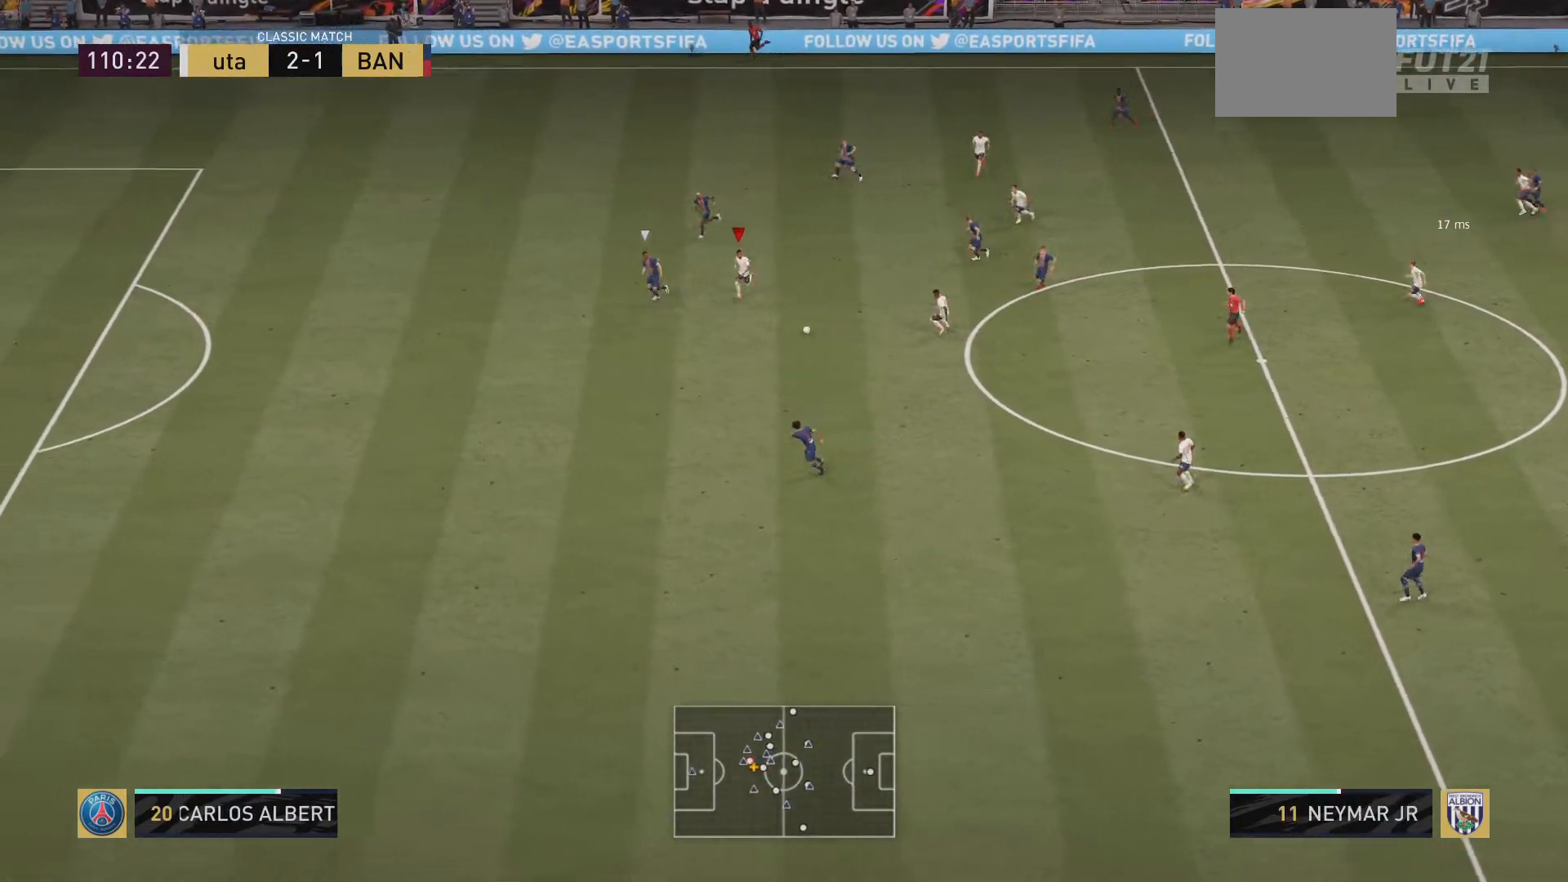
{"buttons": [], "left_stick": "down", "right_stick": "center", "events": [[67, "left_stick", "down"], [451, "R2", "up"]]}
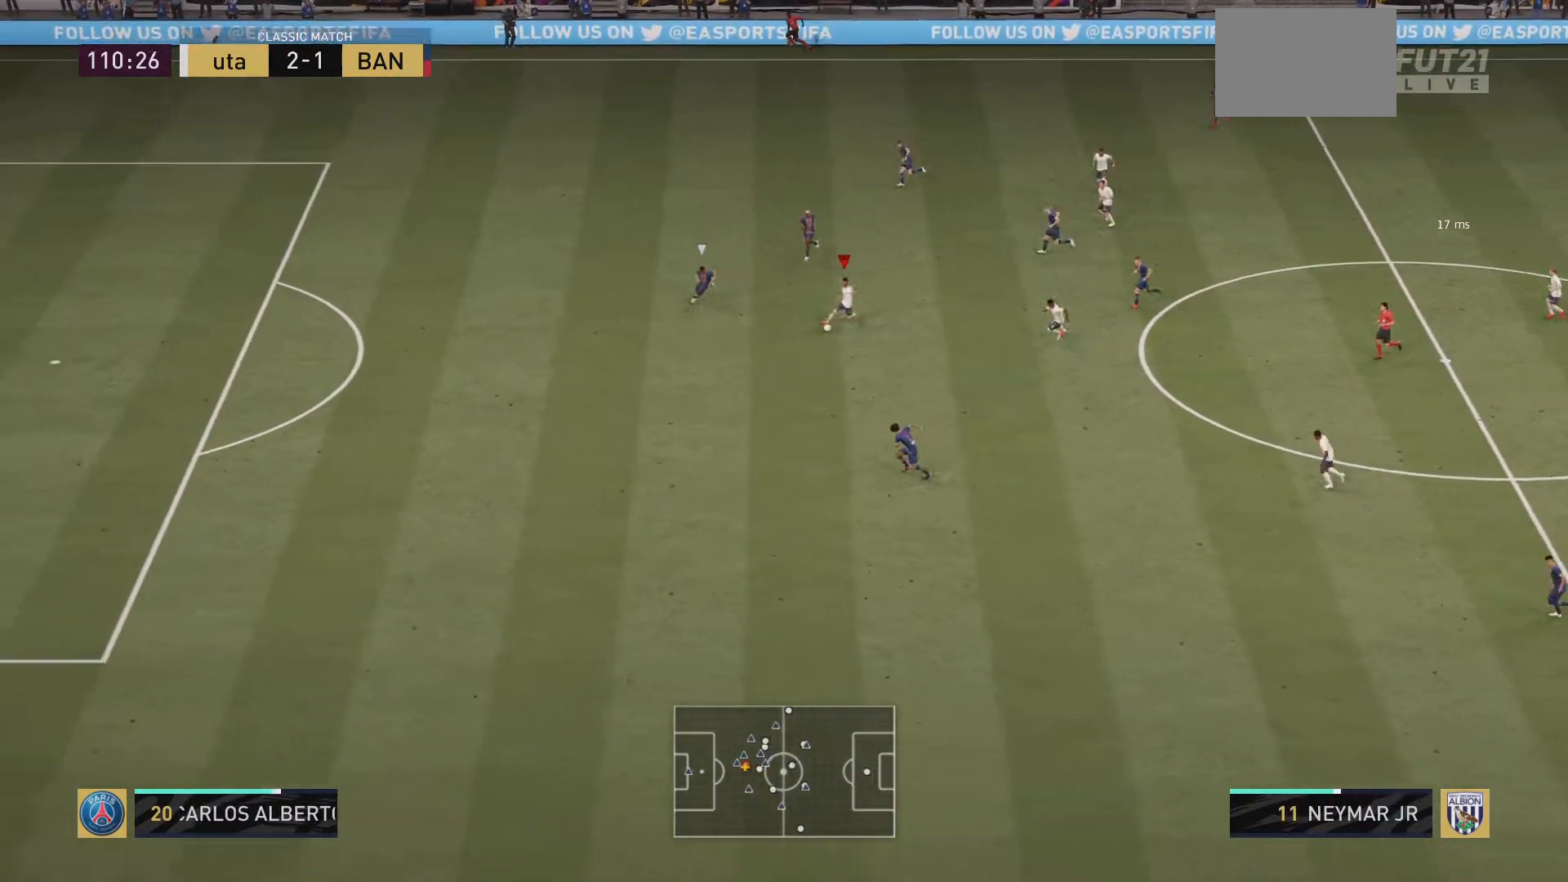
{"buttons": [], "left_stick": "down", "right_stick": "down-right", "events": [[217, "right_stick", "down-right"]]}
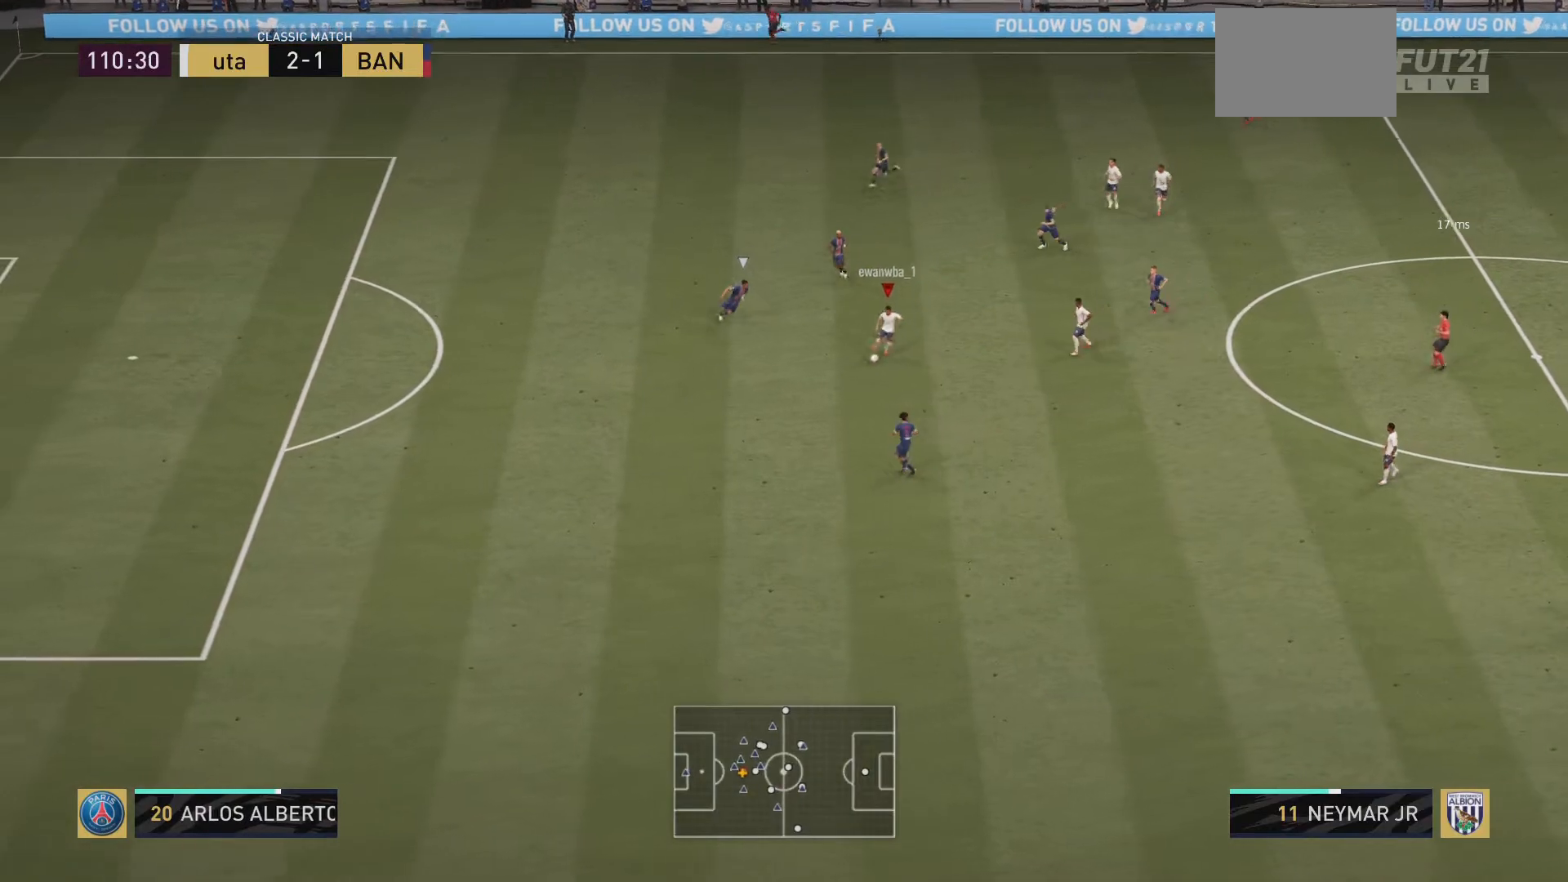
{"buttons": [], "left_stick": "down-left", "right_stick": "center", "events": [[167, "right_stick", "center"], [467, "left_stick", "down-left"]]}
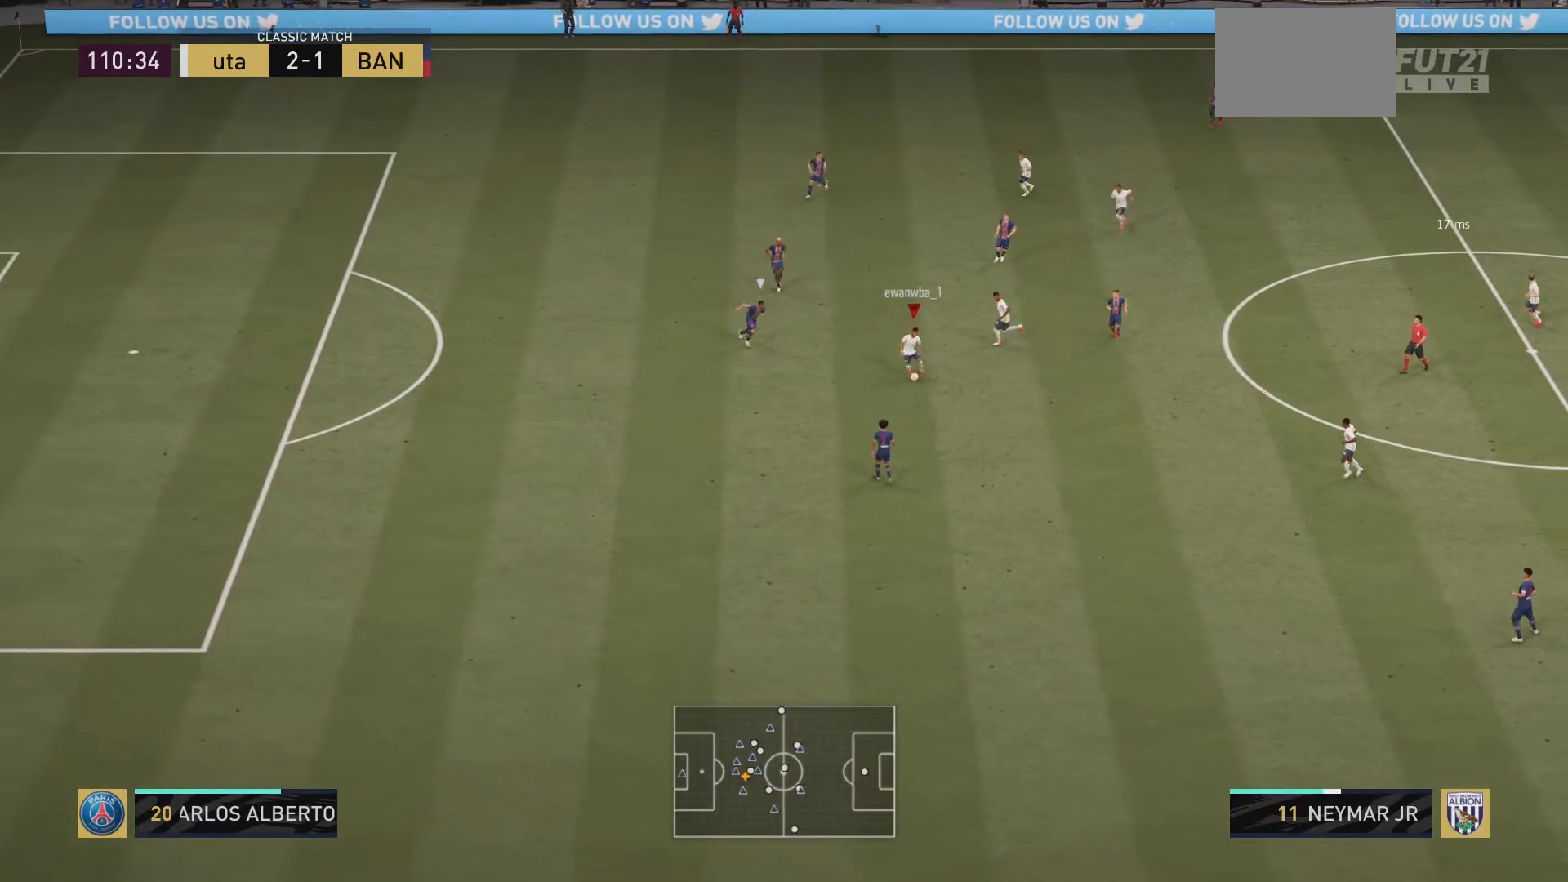
{"buttons": ["L1", "R1"], "left_stick": "down-left", "right_stick": "down-left", "events": [[367, "R1", "down"], [383, "right_stick", "down-left"], [433, "L1", "down"]]}
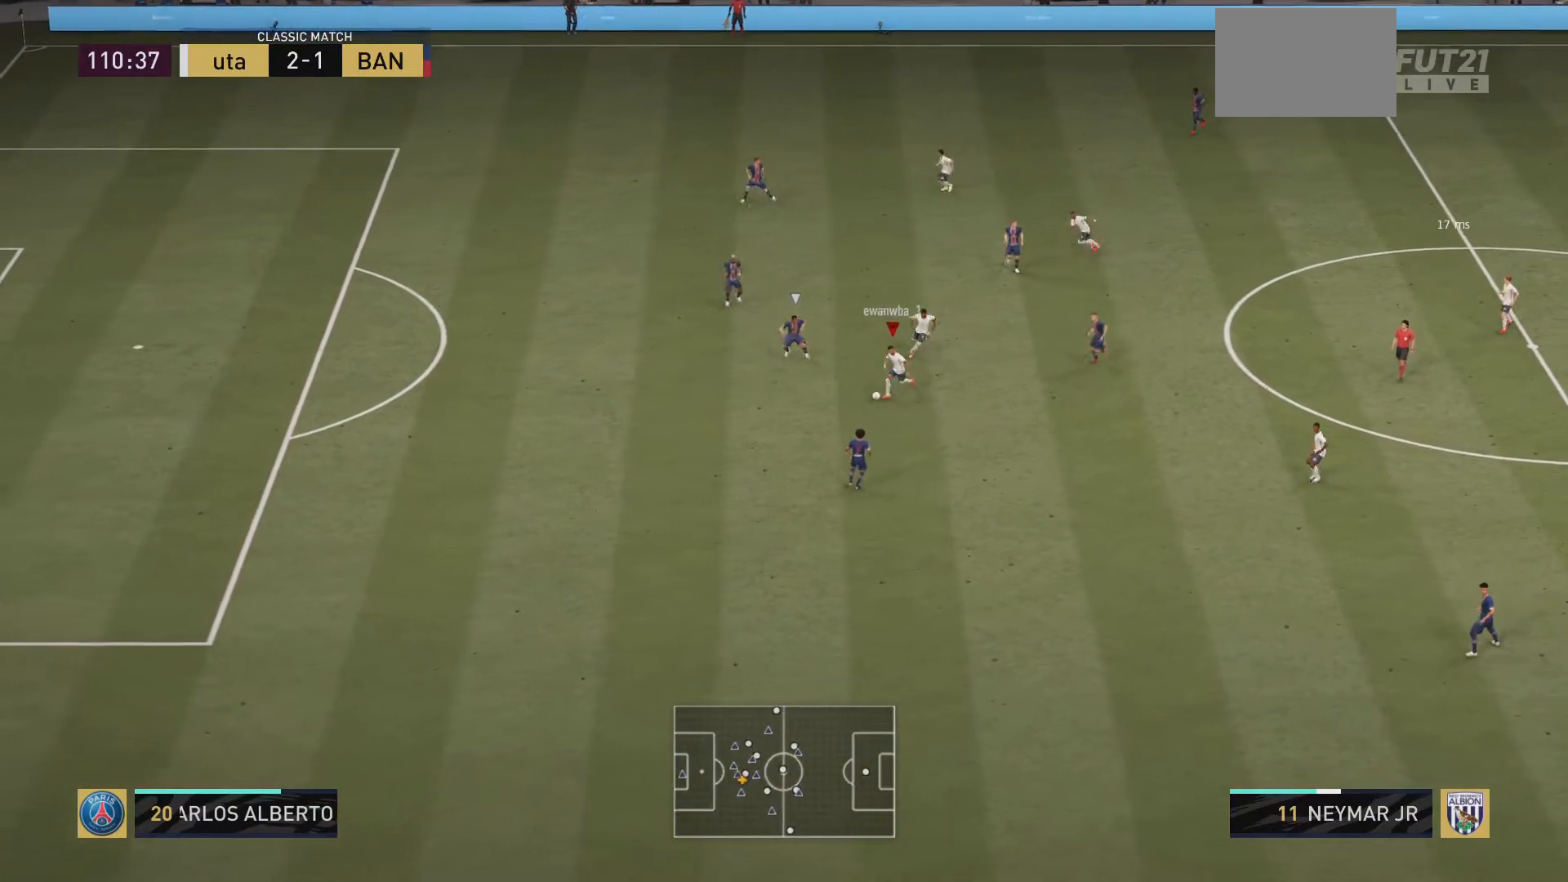
{"buttons": ["R2"], "left_stick": "down-left", "right_stick": "center", "events": [[84, "R1", "up"], [100, "right_stick", "center"], [134, "L1", "up"], [367, "R2", "down"]]}
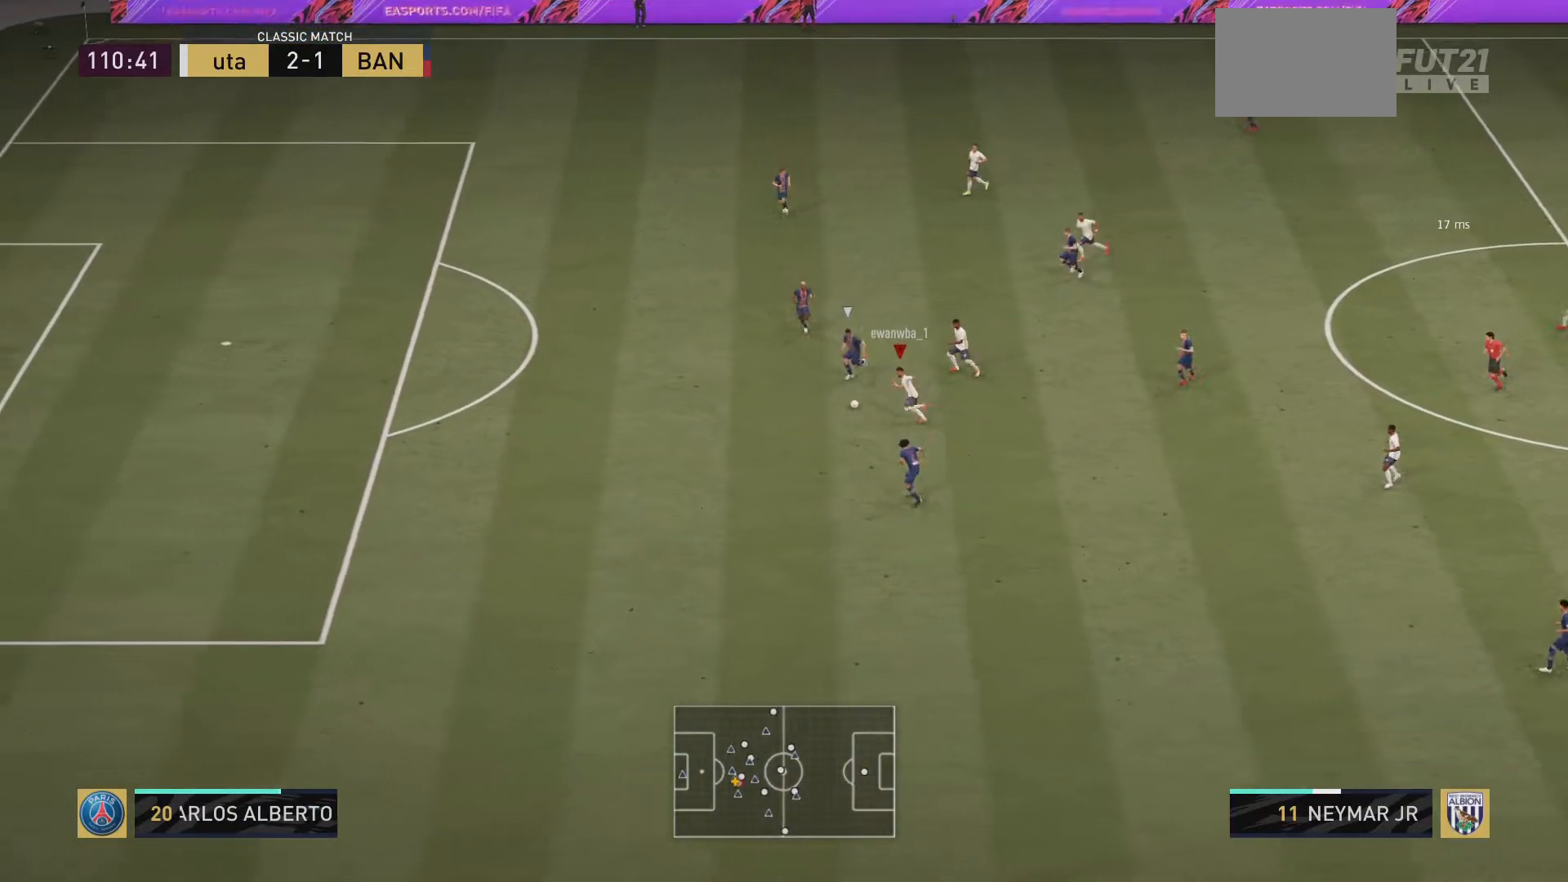
{"buttons": ["R2"], "left_stick": "down-left", "right_stick": "center", "events": []}
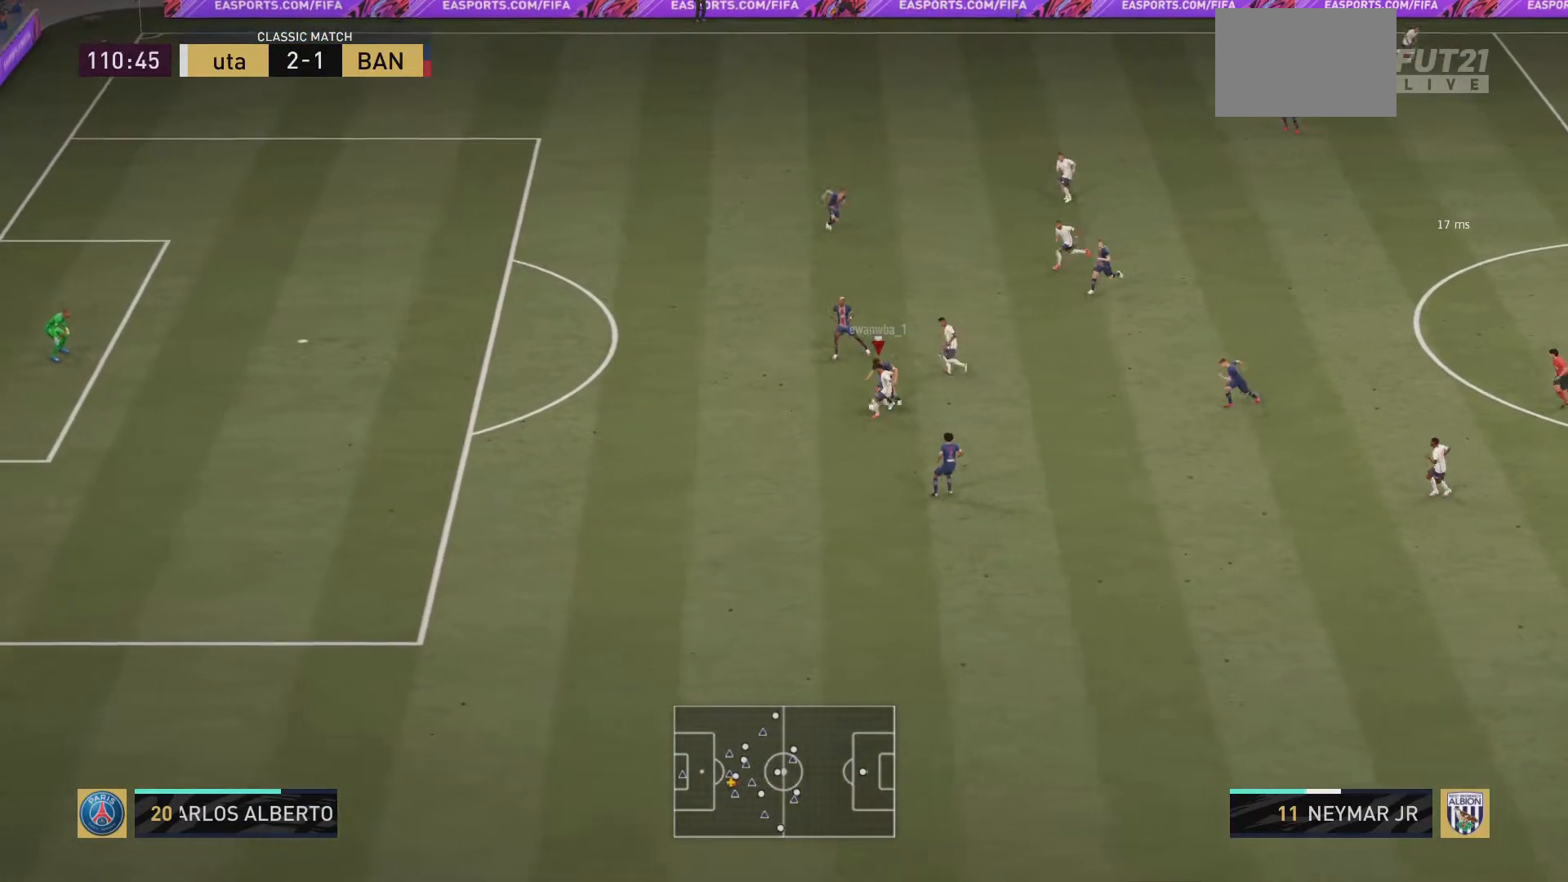
{"buttons": ["R2"], "left_stick": "left", "right_stick": "center", "events": [[17, "left_stick", "left"]]}
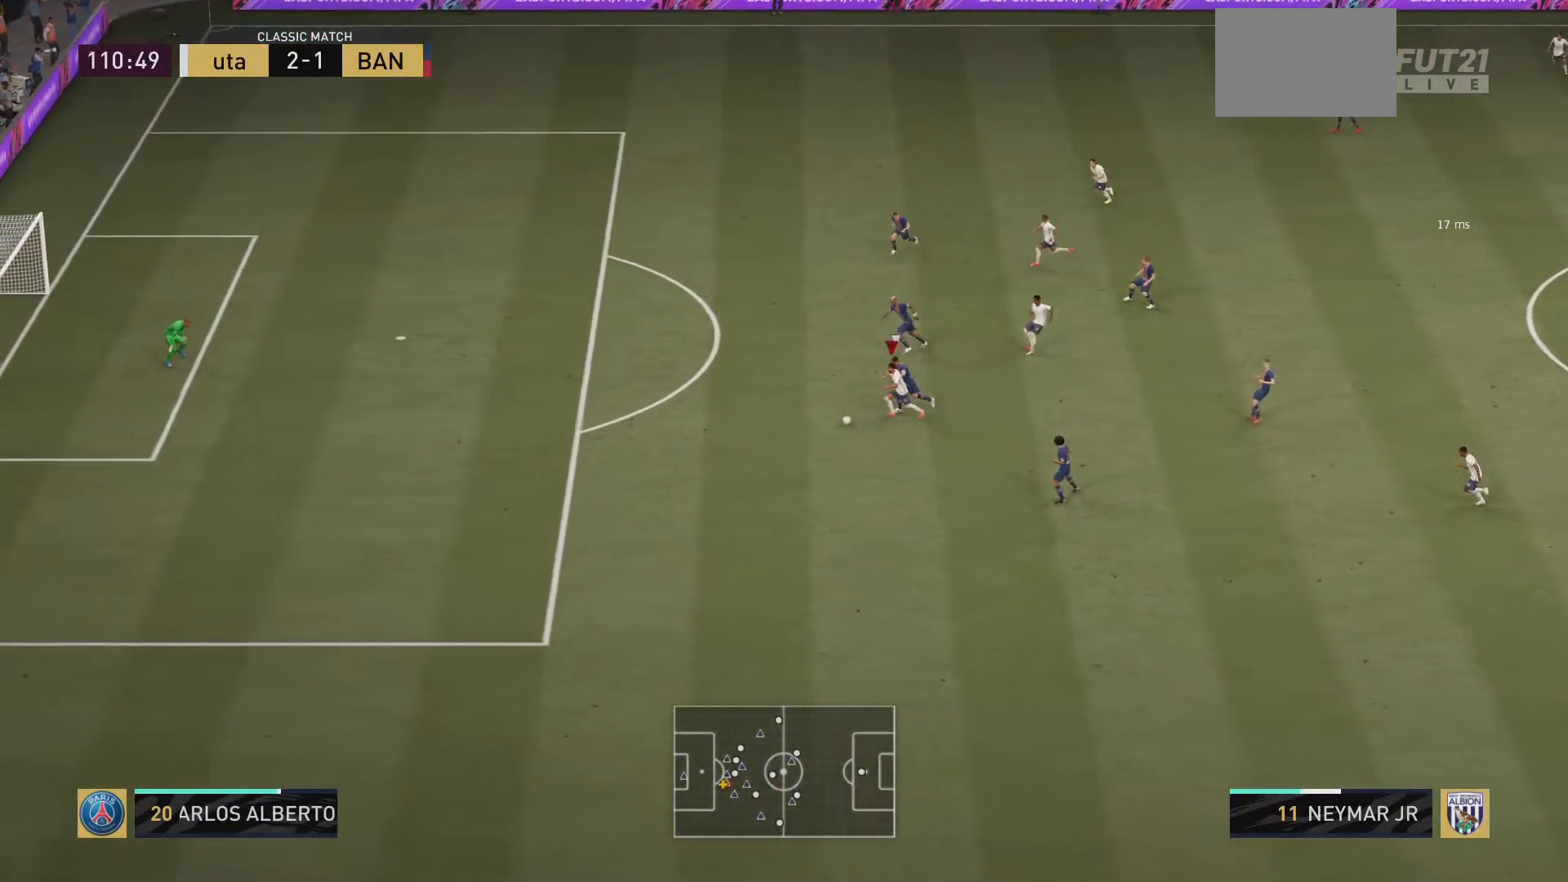
{"buttons": ["R2"], "left_stick": "left", "right_stick": "center", "events": []}
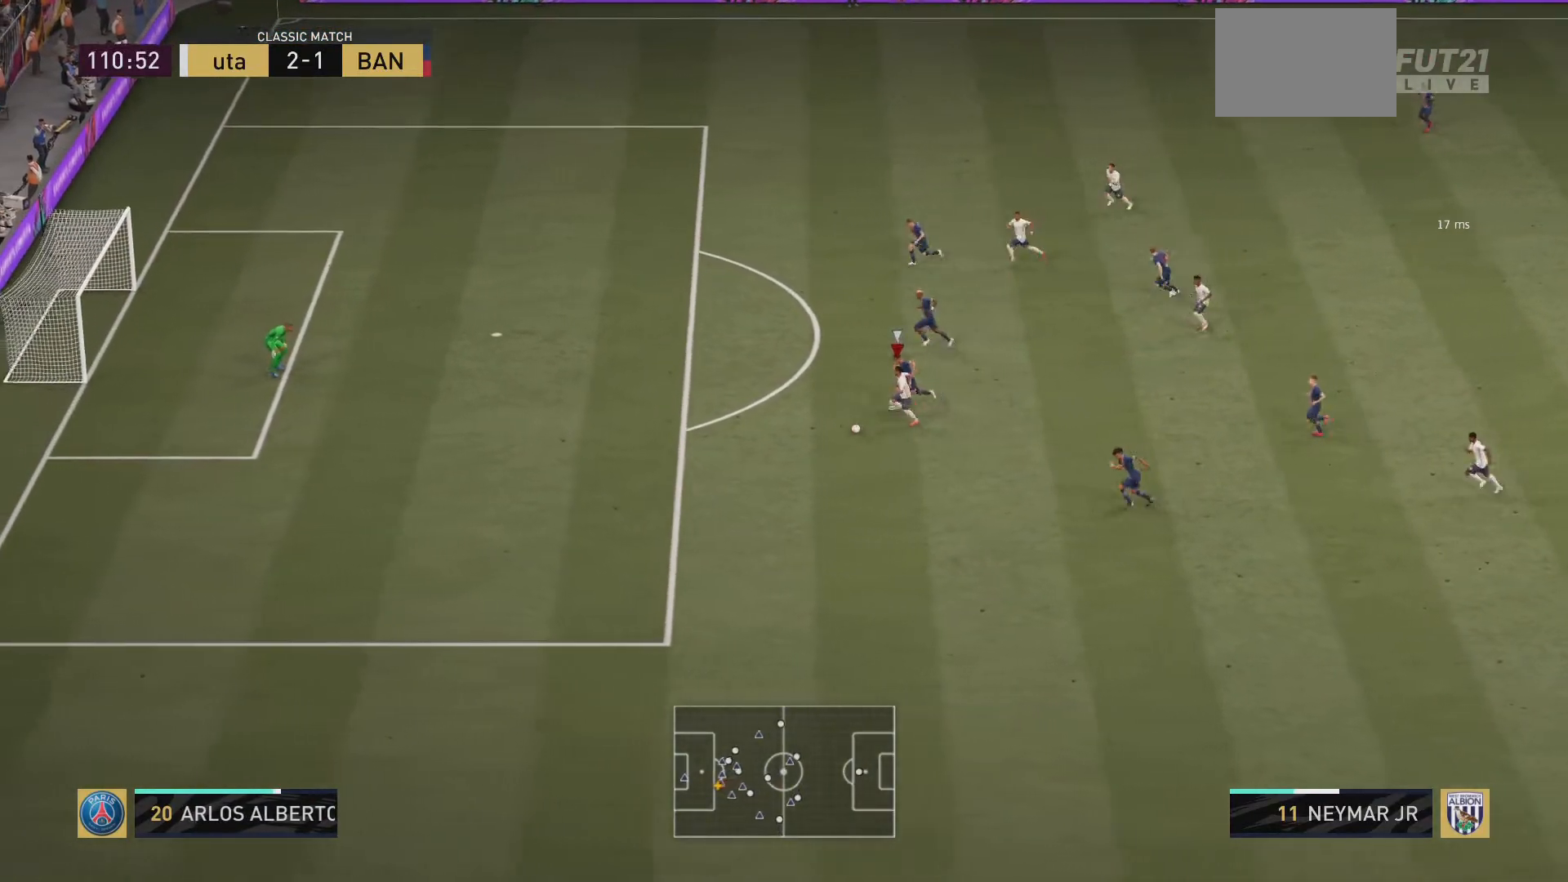
{"buttons": ["R2"], "left_stick": "left", "right_stick": "center", "events": []}
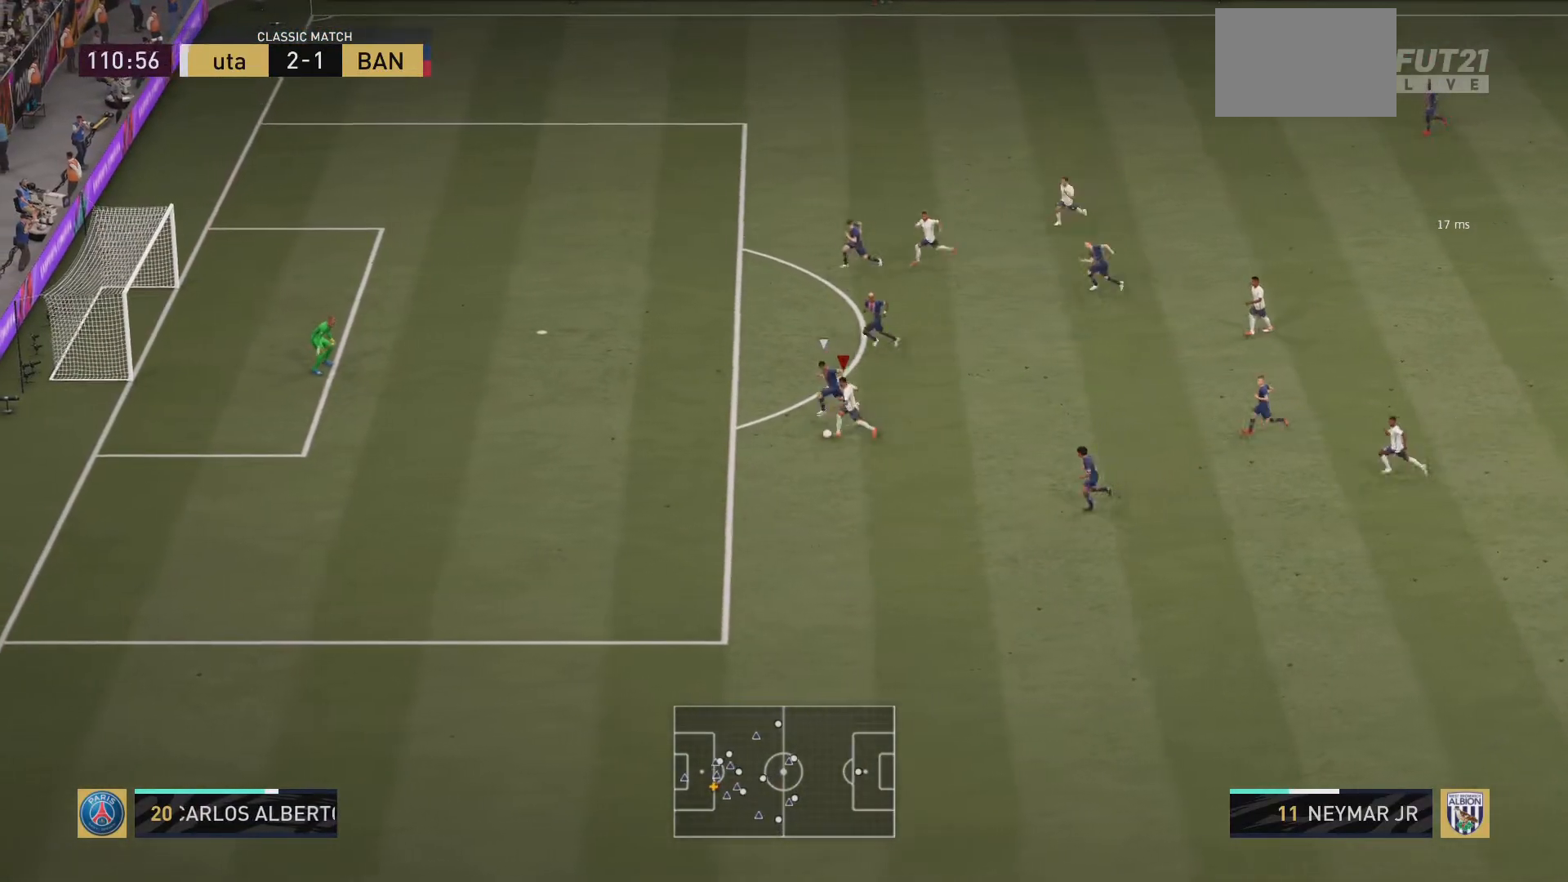
{"buttons": [], "left_stick": "down-left", "right_stick": "down", "events": [[267, "R2", "up"], [317, "right_stick", "down"], [384, "left_stick", "down-left"]]}
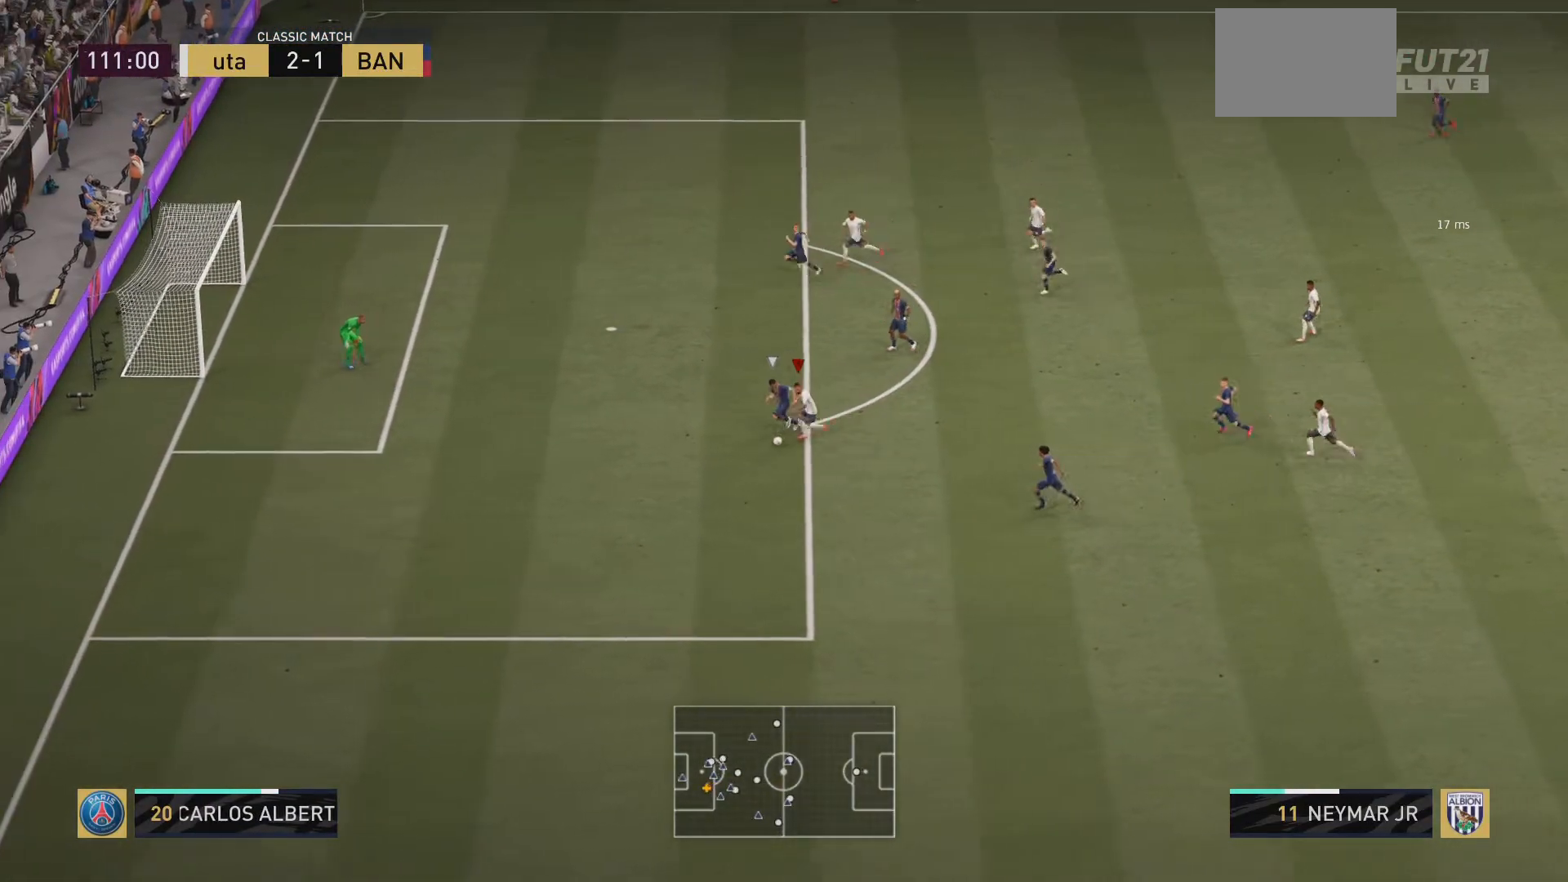
{"buttons": [], "left_stick": "up-left", "right_stick": "center", "events": [[134, "left_stick", "left"], [167, "right_stick", "center"], [234, "SQUARE", "down"], [301, "left_stick", "up-left"], [334, "CROSS", "down"], [368, "SQUARE", "up"], [434, "CROSS", "up"]]}
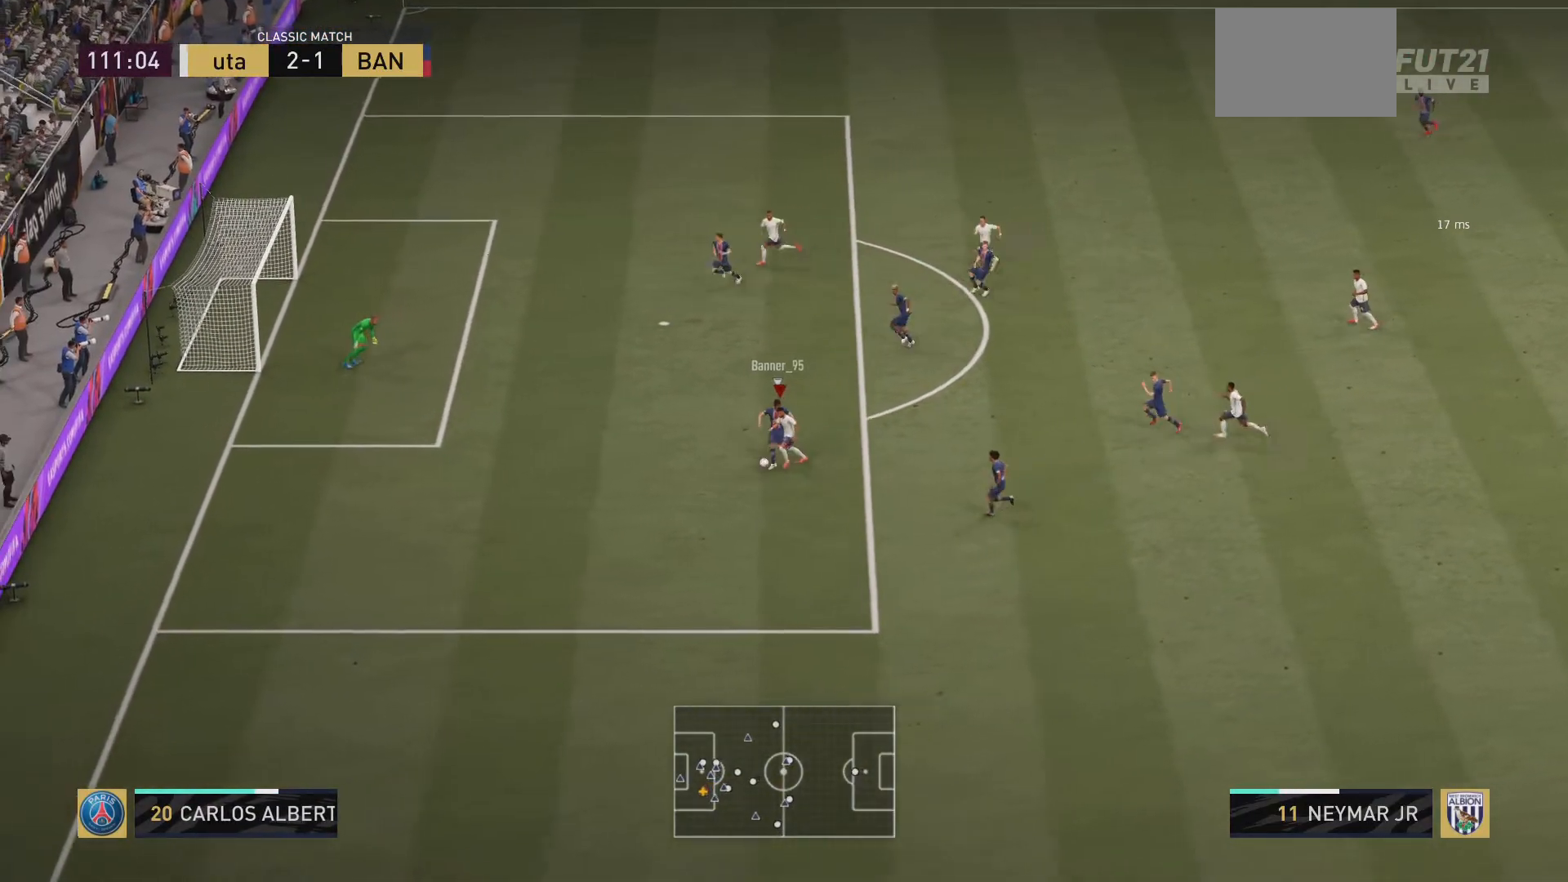
{"buttons": [], "left_stick": "up-left", "right_stick": "center", "events": []}